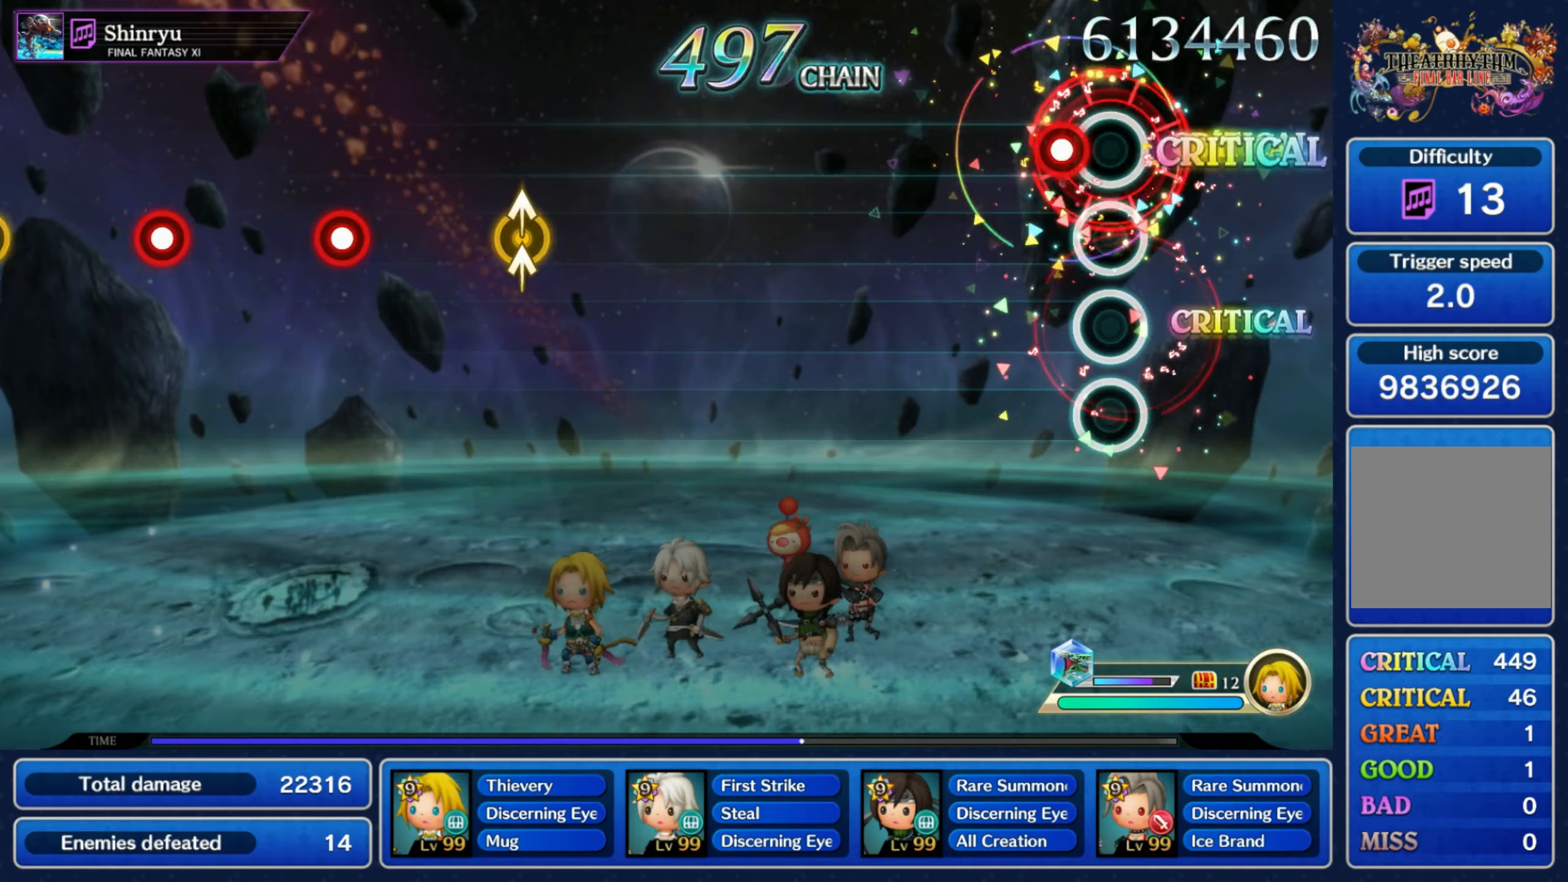
Gameplay with a controller (Nintendo layout); each line is a JSON object with the inputs held at the frame after it (dt_ms = milliseconds from this image to that frame). "events" lists button and stick changes between this image and that frame as [ms after this image, input, new state], when the widget could be followed in between. Not read: L3 R3 SELECT START.
{"dt_ms": 400, "buttons": [], "left_stick": "center", "right_stick": "center", "events": [[50, "R1", "down"], [150, "R1", "up"]]}
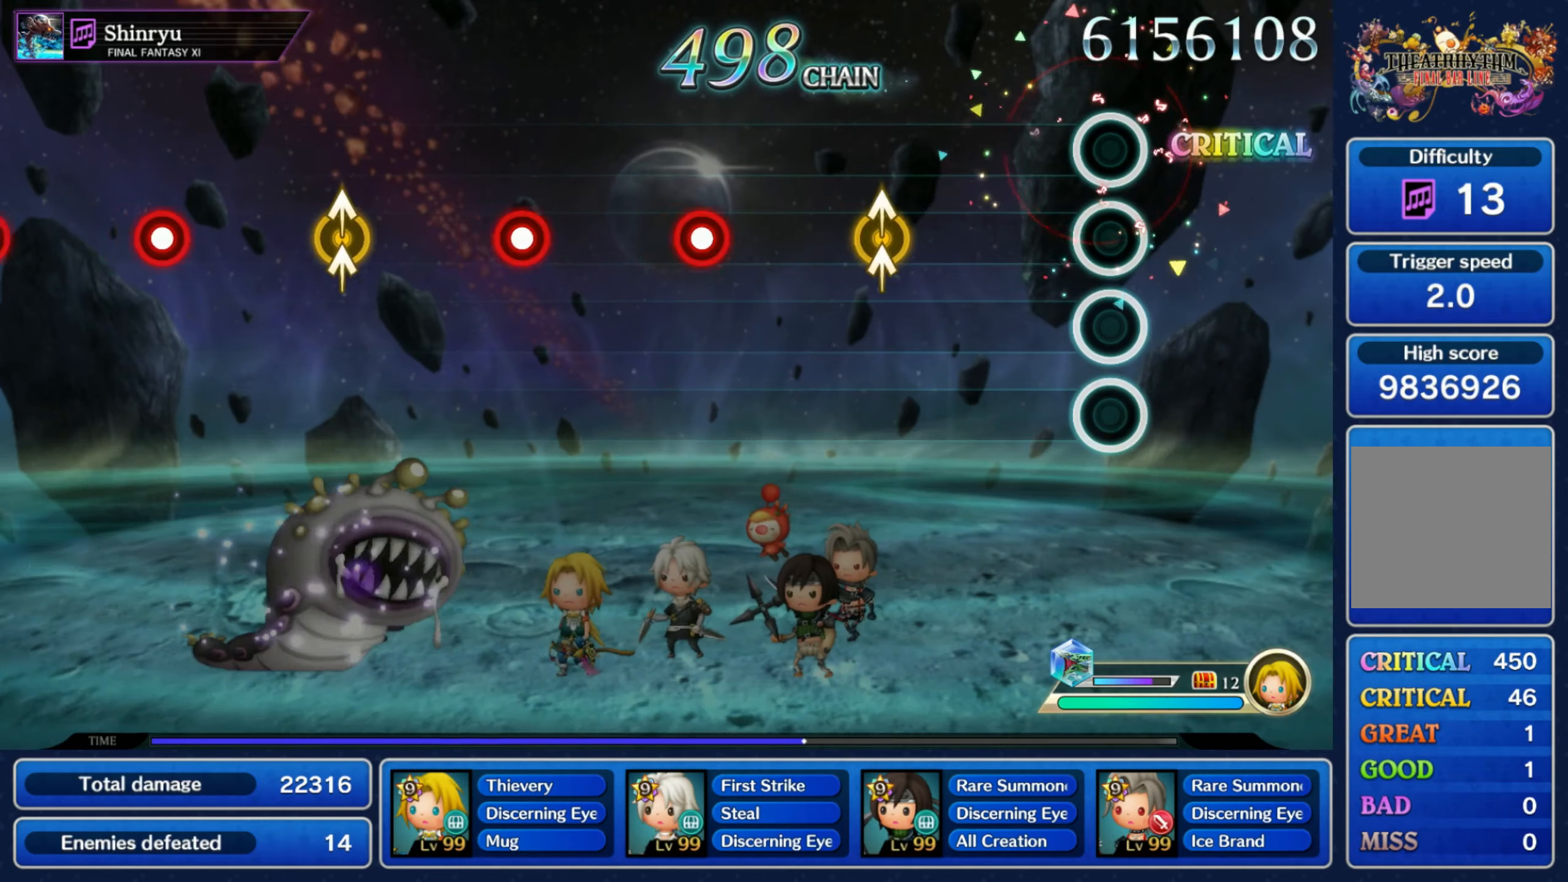
{"dt_ms": 500, "buttons": ["R1"], "left_stick": "center", "right_stick": "center"}
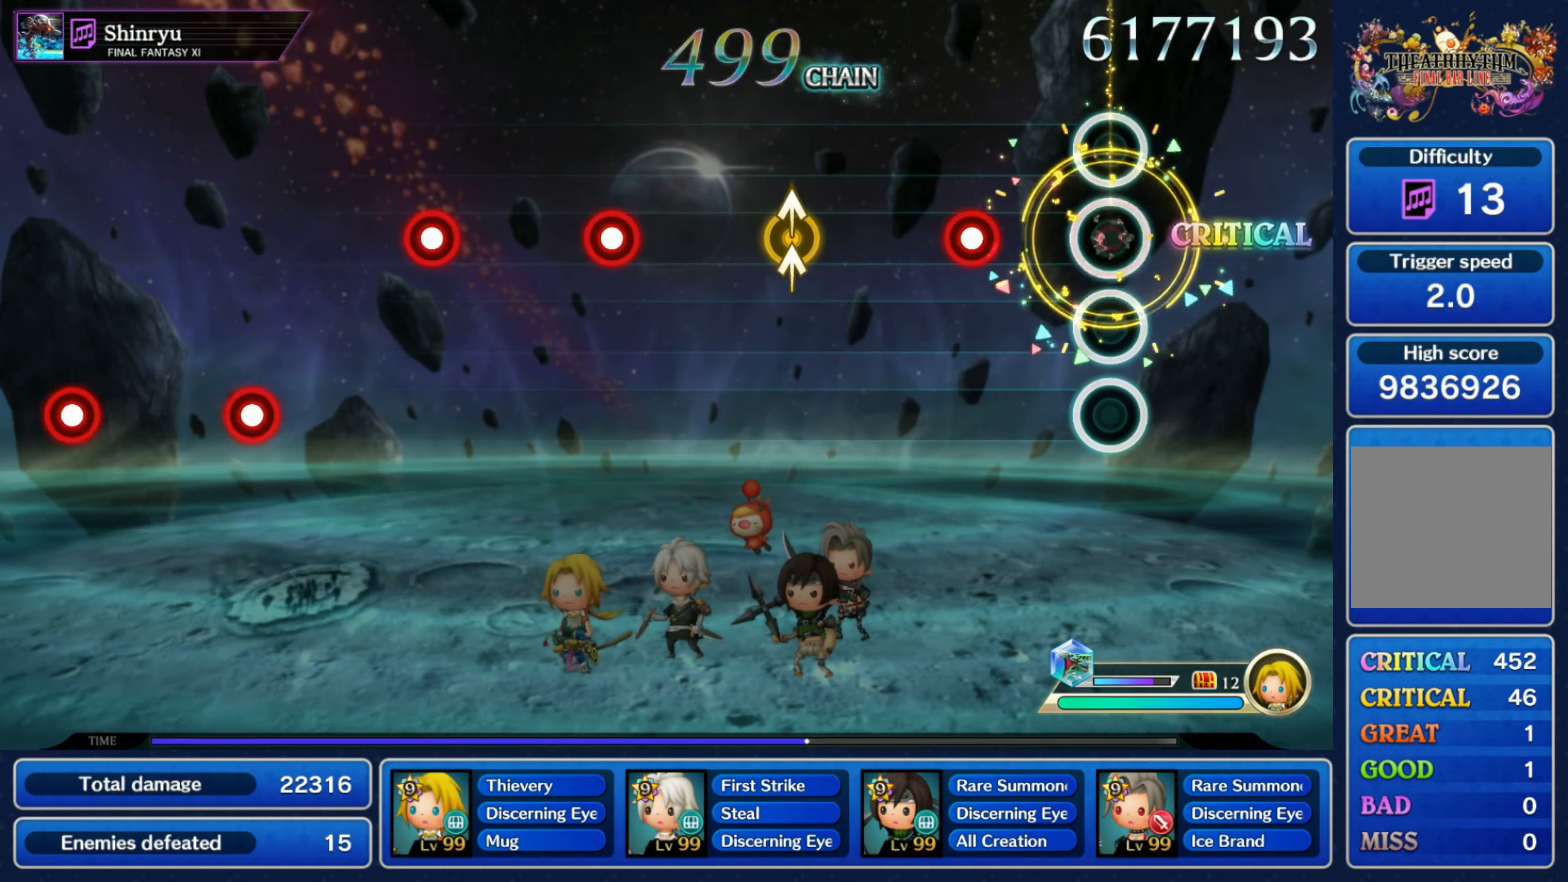
{"dt_ms": 500, "buttons": [], "left_stick": "center", "right_stick": "center", "events": [[83, "R1", "up"], [200, "R1", "down"], [300, "R1", "up"], [433, "left_stick", "up"], [483, "left_stick", "center"]]}
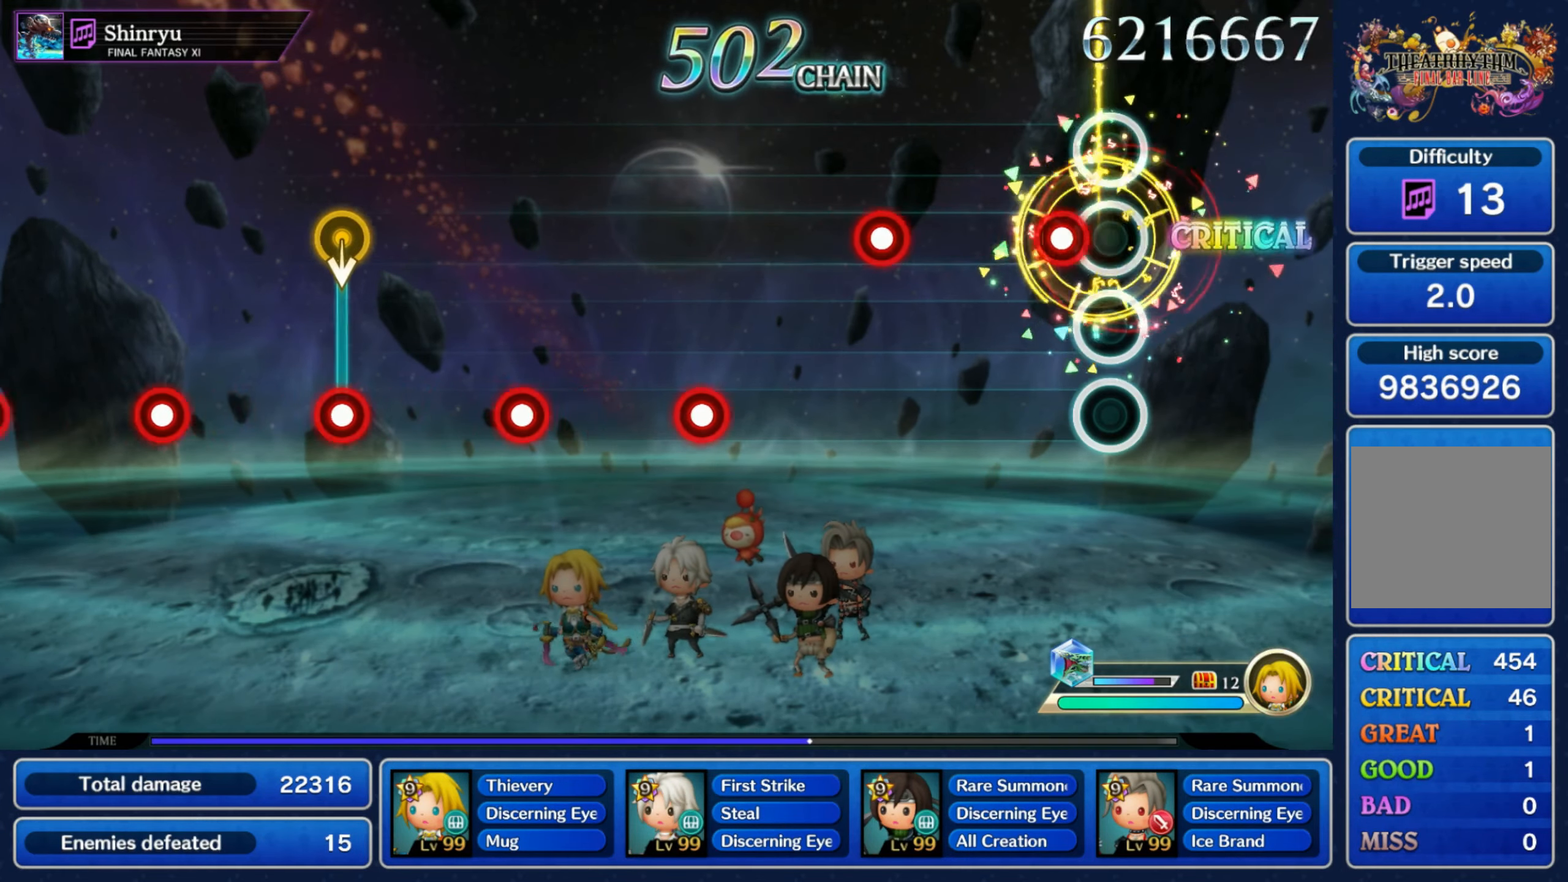
{"dt_ms": 500, "buttons": ["R1"], "left_stick": "center", "right_stick": "center", "events": [[83, "R1", "down"], [150, "R1", "up"], [283, "R1", "down"], [383, "R1", "up"], [500, "R1", "down"]]}
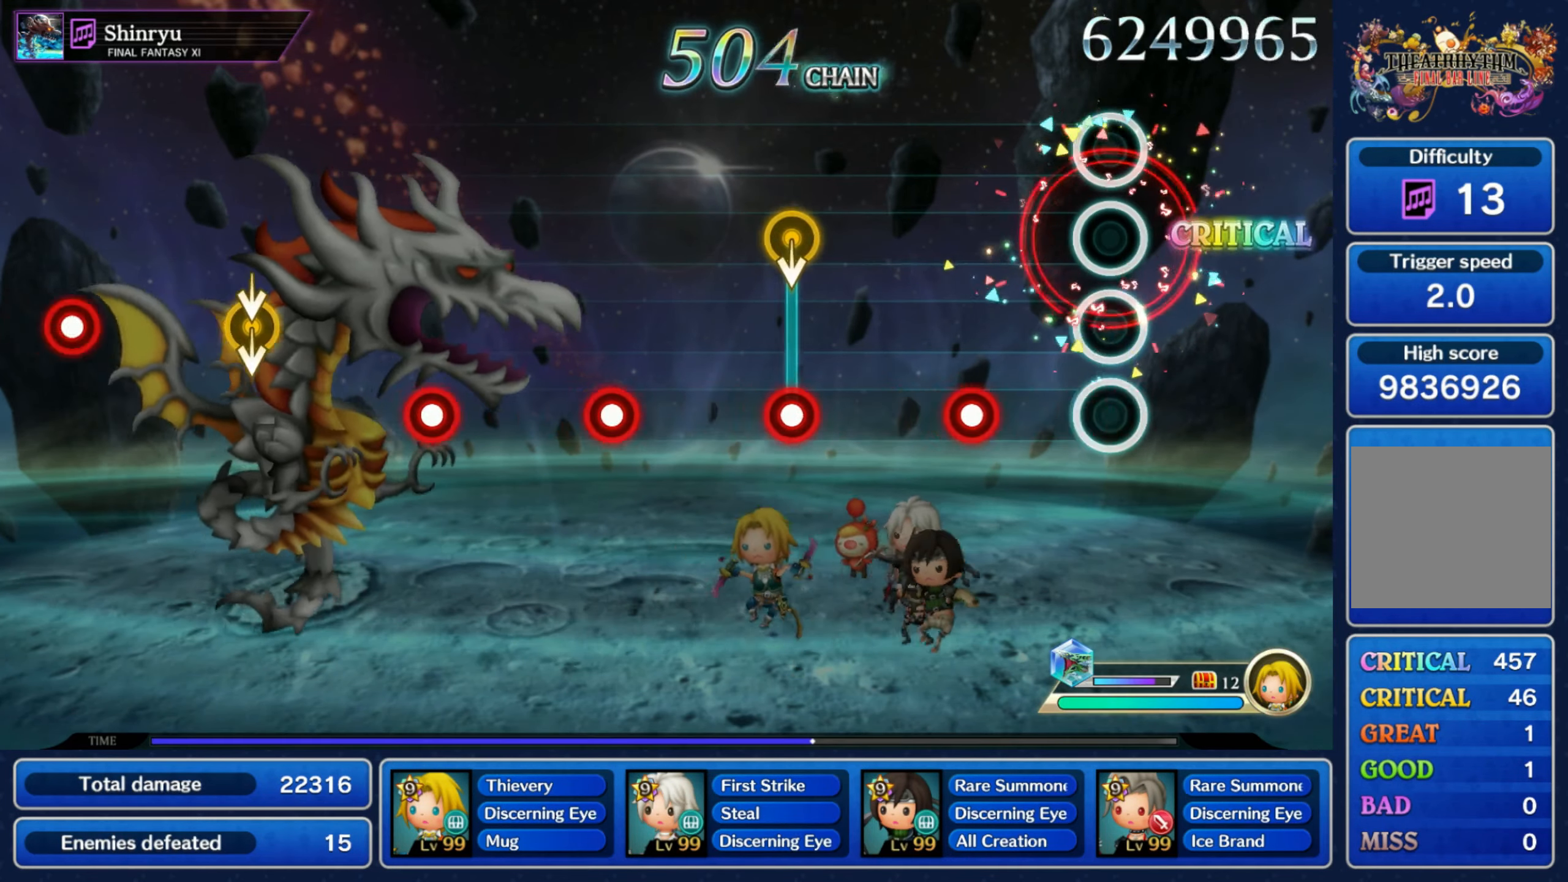
{"dt_ms": 500, "buttons": [], "left_stick": "center", "right_stick": "center", "events": [[83, "R1", "up"], [183, "R1", "down"], [283, "R1", "up"], [350, "left_stick", "down"], [383, "R1", "down"], [450, "left_stick", "center"], [483, "R1", "up"]]}
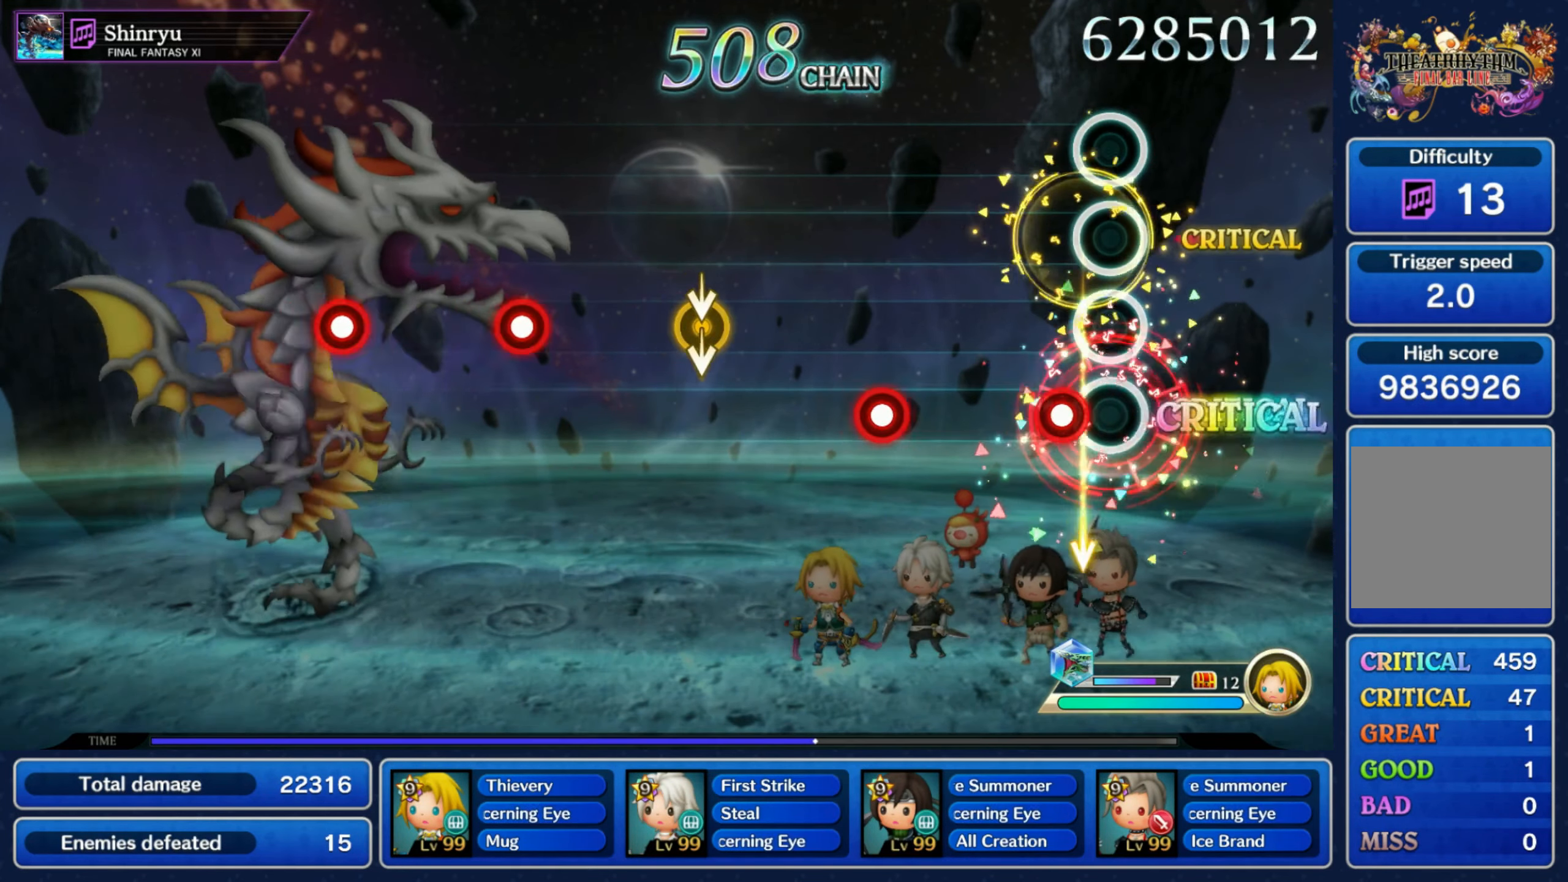
{"dt_ms": 500, "buttons": [], "left_stick": "down", "right_stick": "down", "events": [[83, "R1", "down"], [183, "R1", "up"], [300, "R1", "down"], [417, "R1", "up"], [450, "left_stick", "down"], [450, "right_stick", "down"]]}
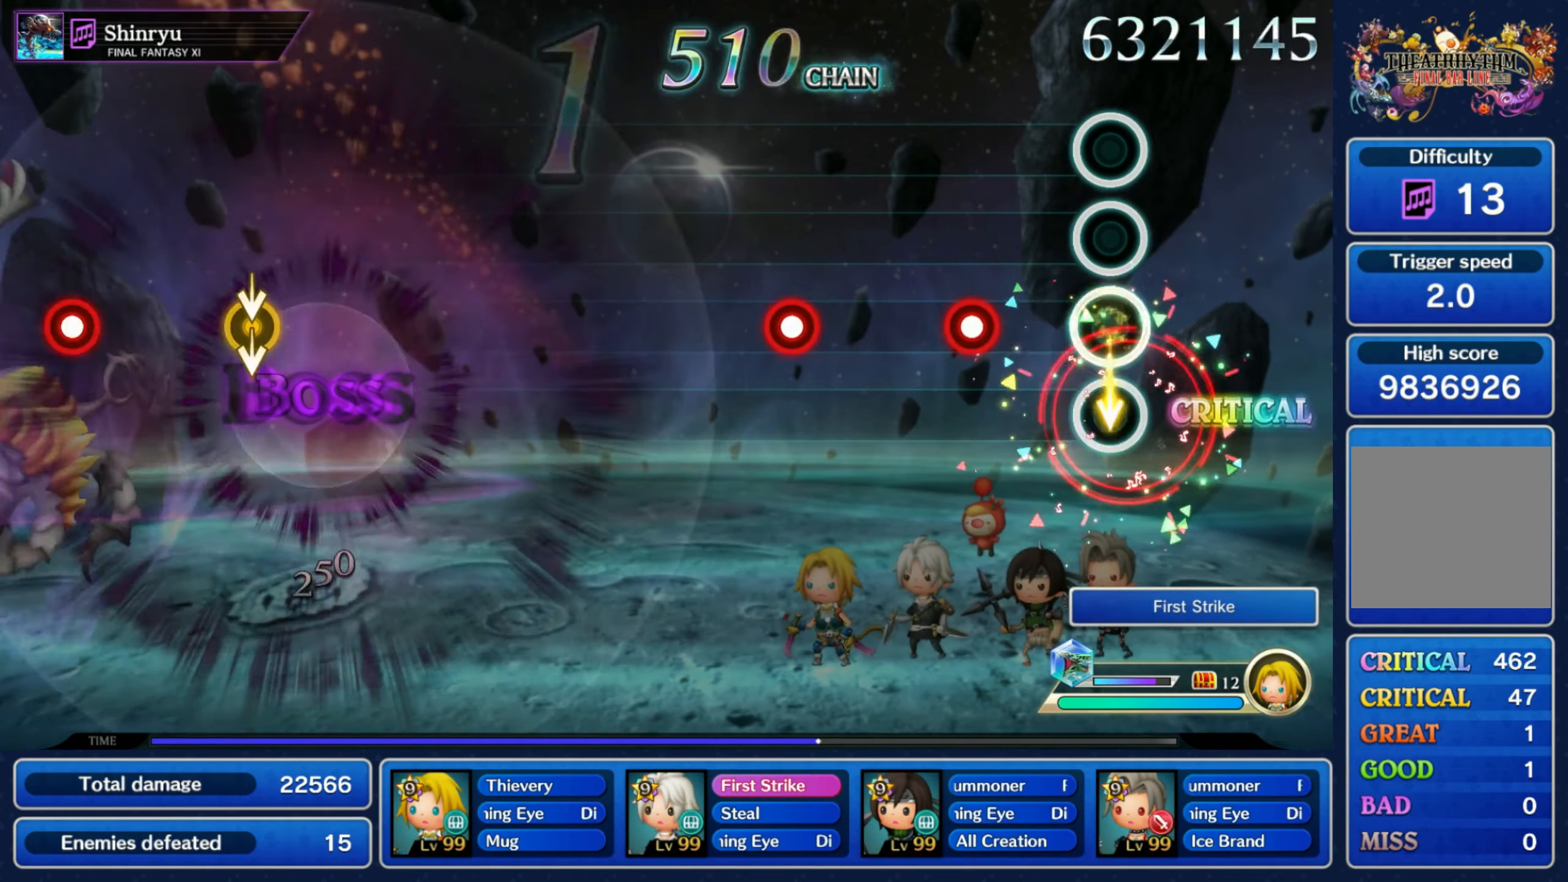
{"dt_ms": 500, "buttons": [], "left_stick": "center", "right_stick": "center", "events": [[83, "left_stick", "center"], [83, "right_stick", "center"], [150, "R1", "down"], [250, "R1", "up"], [350, "R1", "down"], [450, "R1", "up"]]}
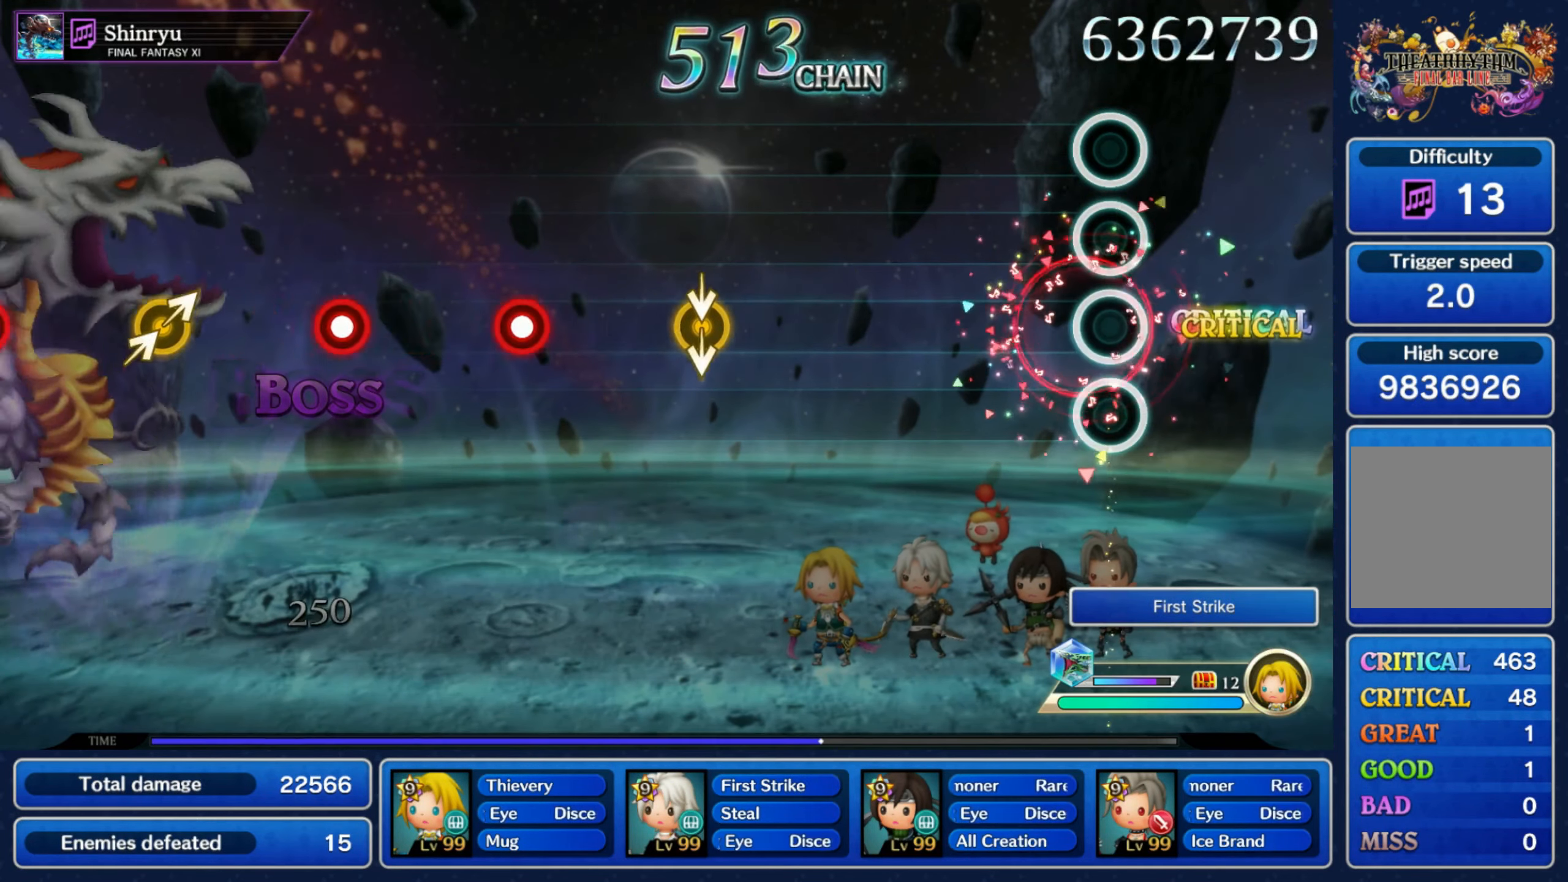
{"dt_ms": 500, "buttons": [], "left_stick": "down", "right_stick": "down", "events": [[450, "left_stick", "down"], [450, "right_stick", "down"]]}
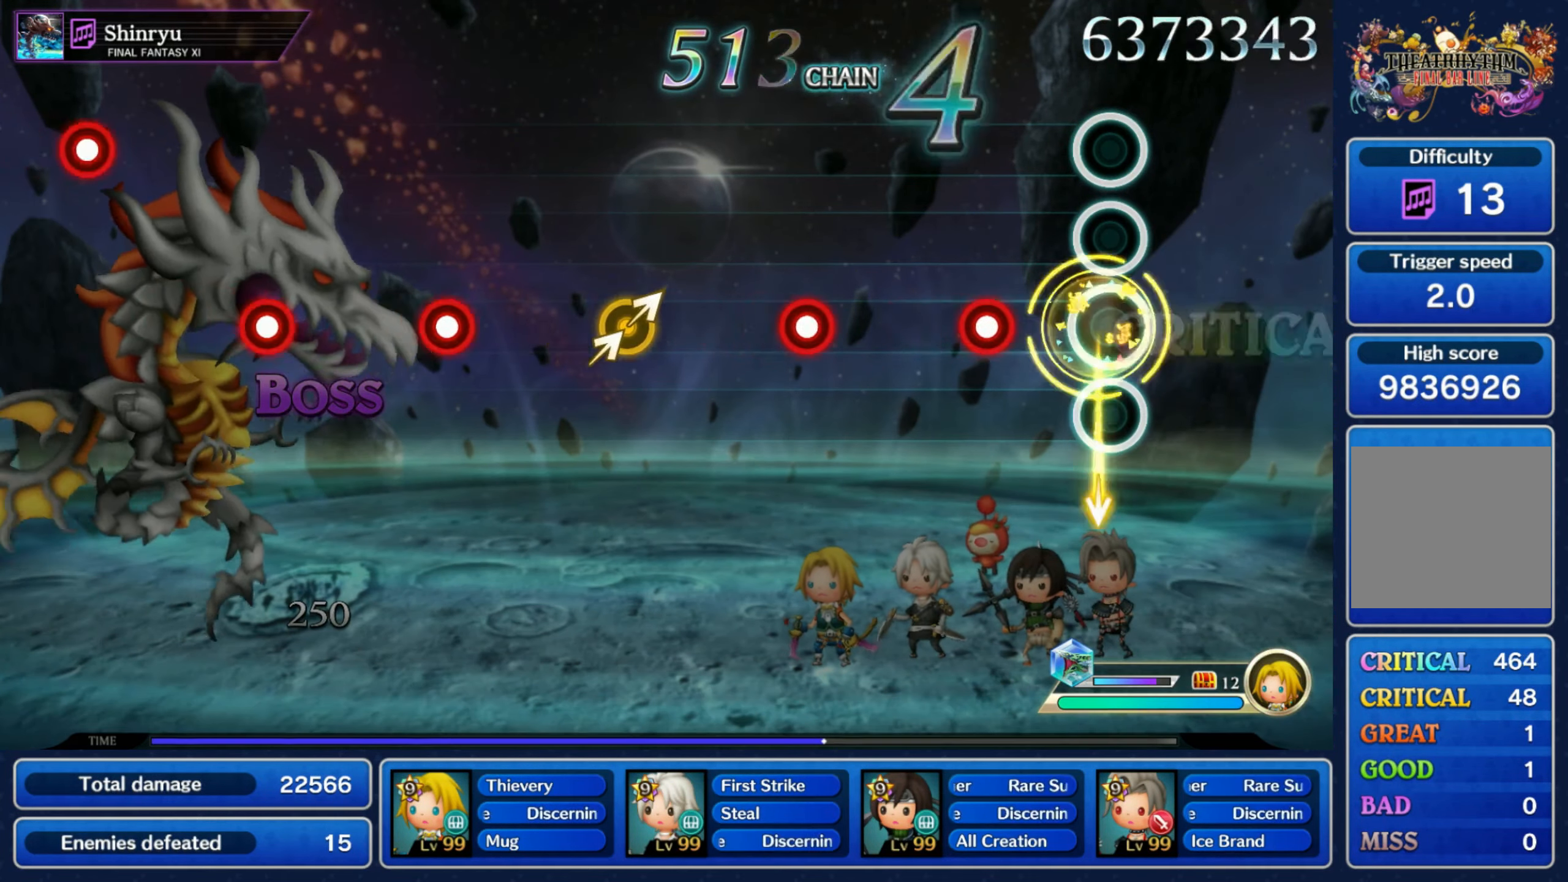
{"dt_ms": 500, "buttons": [], "left_stick": "center", "right_stick": "center", "events": [[50, "right_stick", "center"], [100, "left_stick", "center"], [150, "R1", "down"], [250, "R1", "up"], [350, "R1", "down"], [500, "R1", "up"]]}
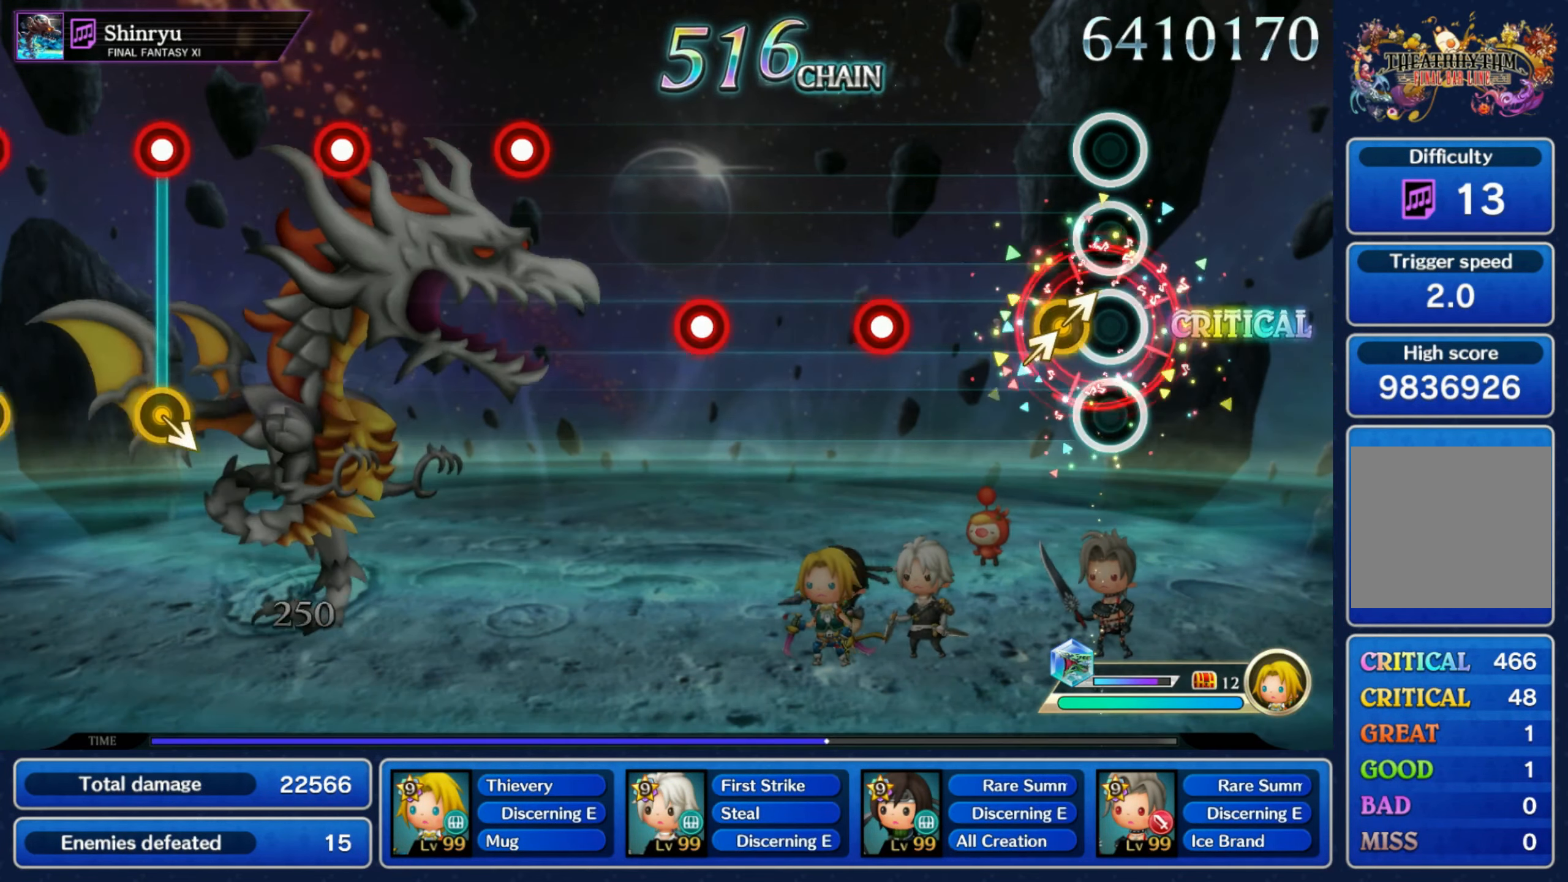
{"dt_ms": 500, "buttons": ["R1"], "left_stick": "center", "right_stick": "center", "events": [[50, "left_stick", "up-right"], [50, "right_stick", "up-right"], [150, "left_stick", "center"], [183, "right_stick", "center"], [283, "R1", "down"], [350, "R1", "up"], [483, "R1", "down"]]}
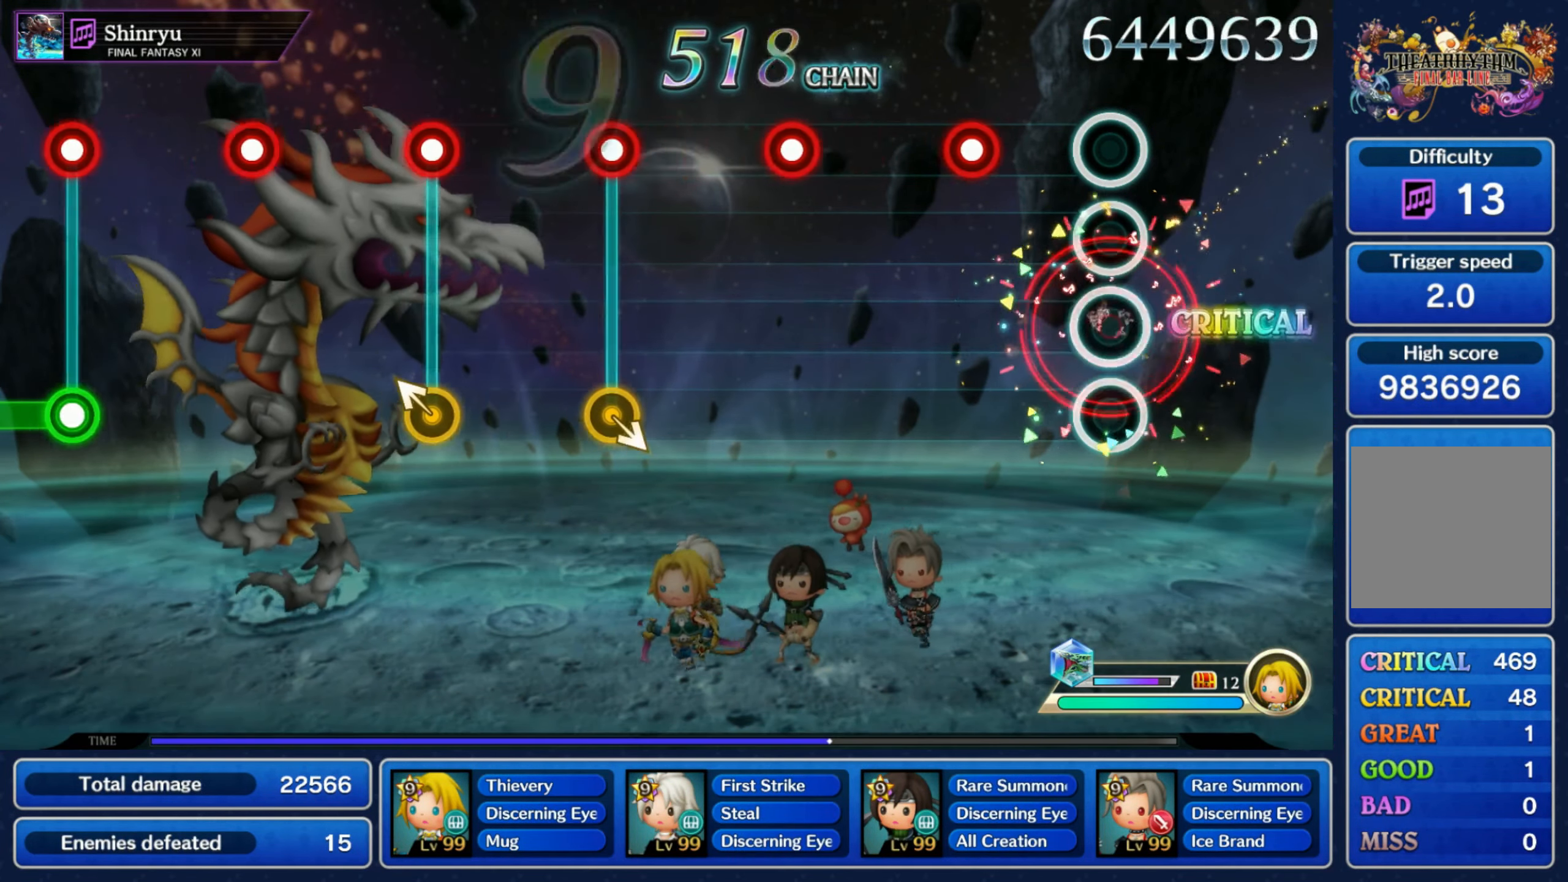
{"dt_ms": 500, "buttons": [], "left_stick": "center", "right_stick": "center", "events": [[83, "R1", "up"], [184, "R1", "down"], [284, "R1", "up"], [384, "R1", "down"], [500, "R1", "up"]]}
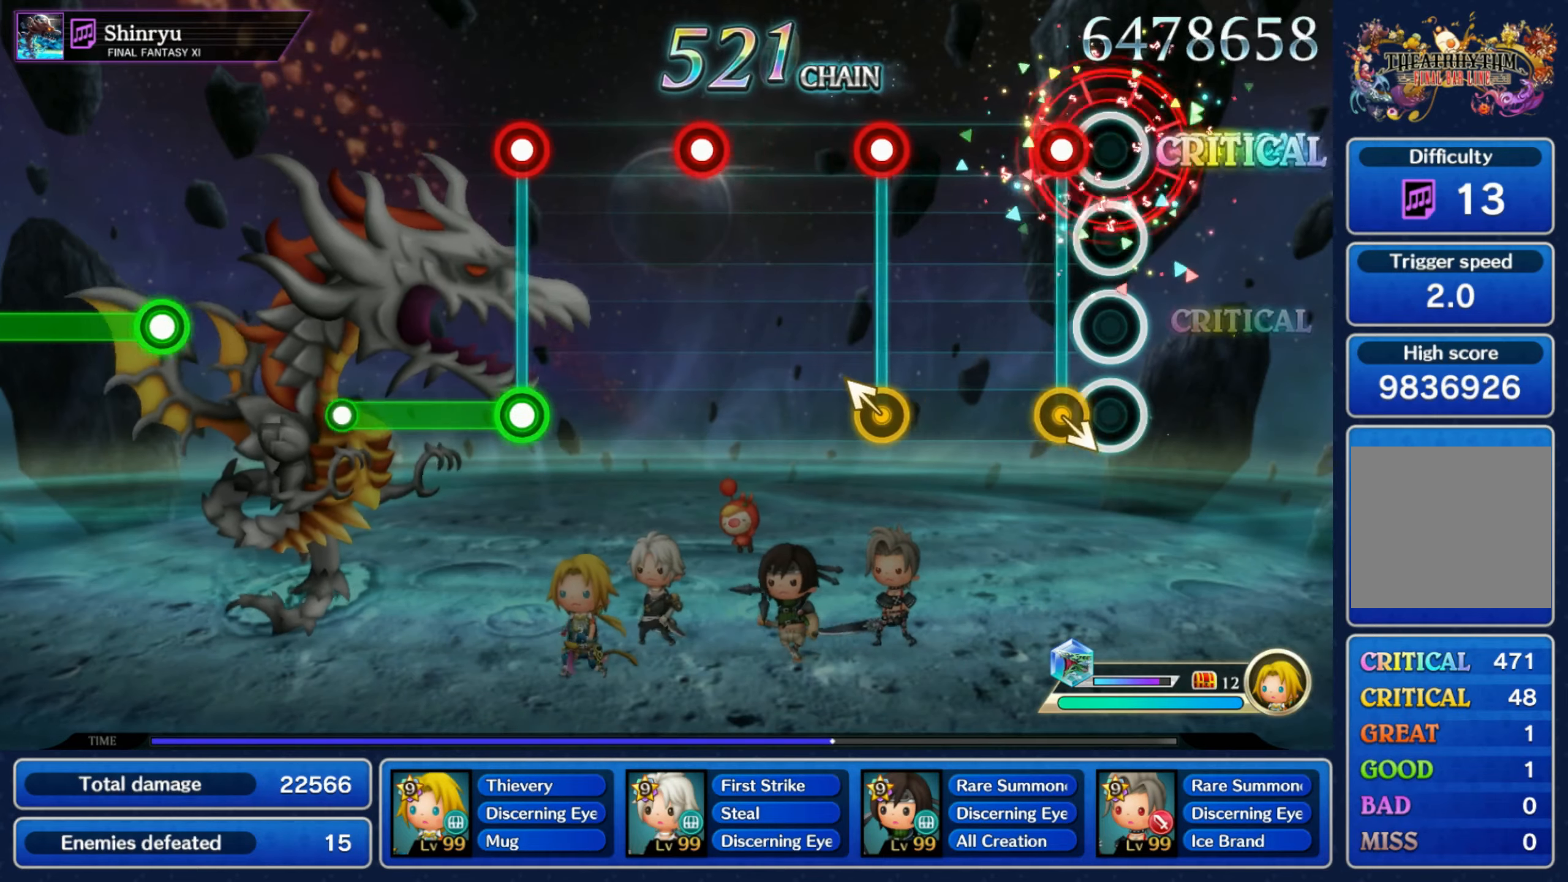
{"dt_ms": 500, "buttons": ["R1"], "left_stick": "center", "right_stick": "center", "events": [[50, "left_stick", "down-right"], [100, "R1", "down"], [150, "left_stick", "center"], [184, "R1", "up"], [250, "left_stick", "up-left"], [300, "R1", "down"], [350, "left_stick", "center"], [384, "R1", "up"], [500, "R1", "down"]]}
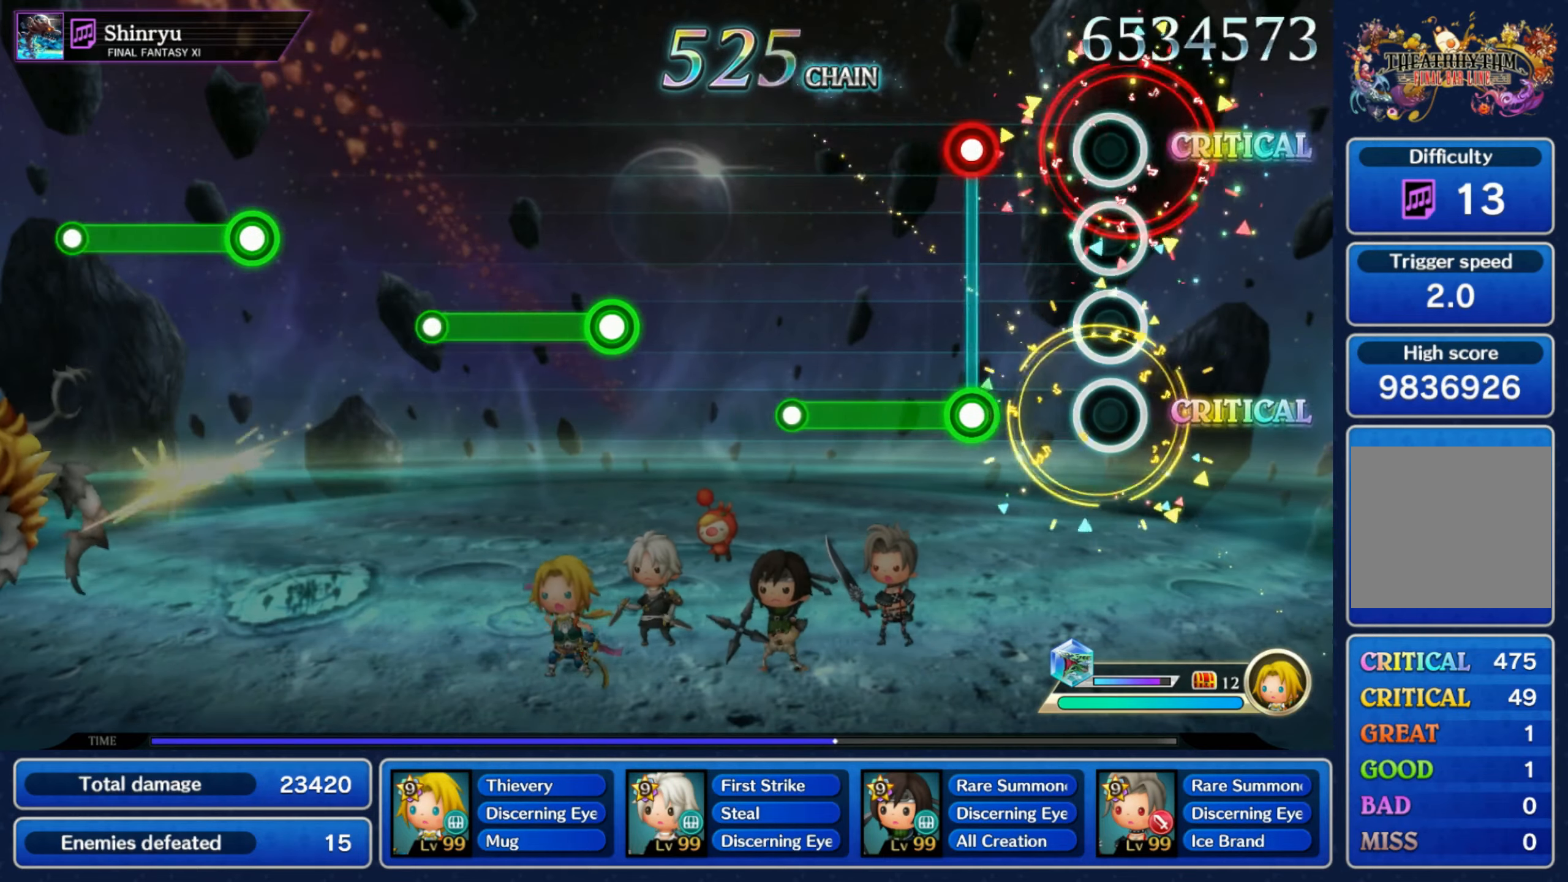
{"dt_ms": 500, "buttons": [], "left_stick": "center", "right_stick": "center", "events": [[100, "R1", "up"], [184, "L1", "down"], [200, "R1", "down"], [350, "L1", "up"], [384, "R1", "up"]]}
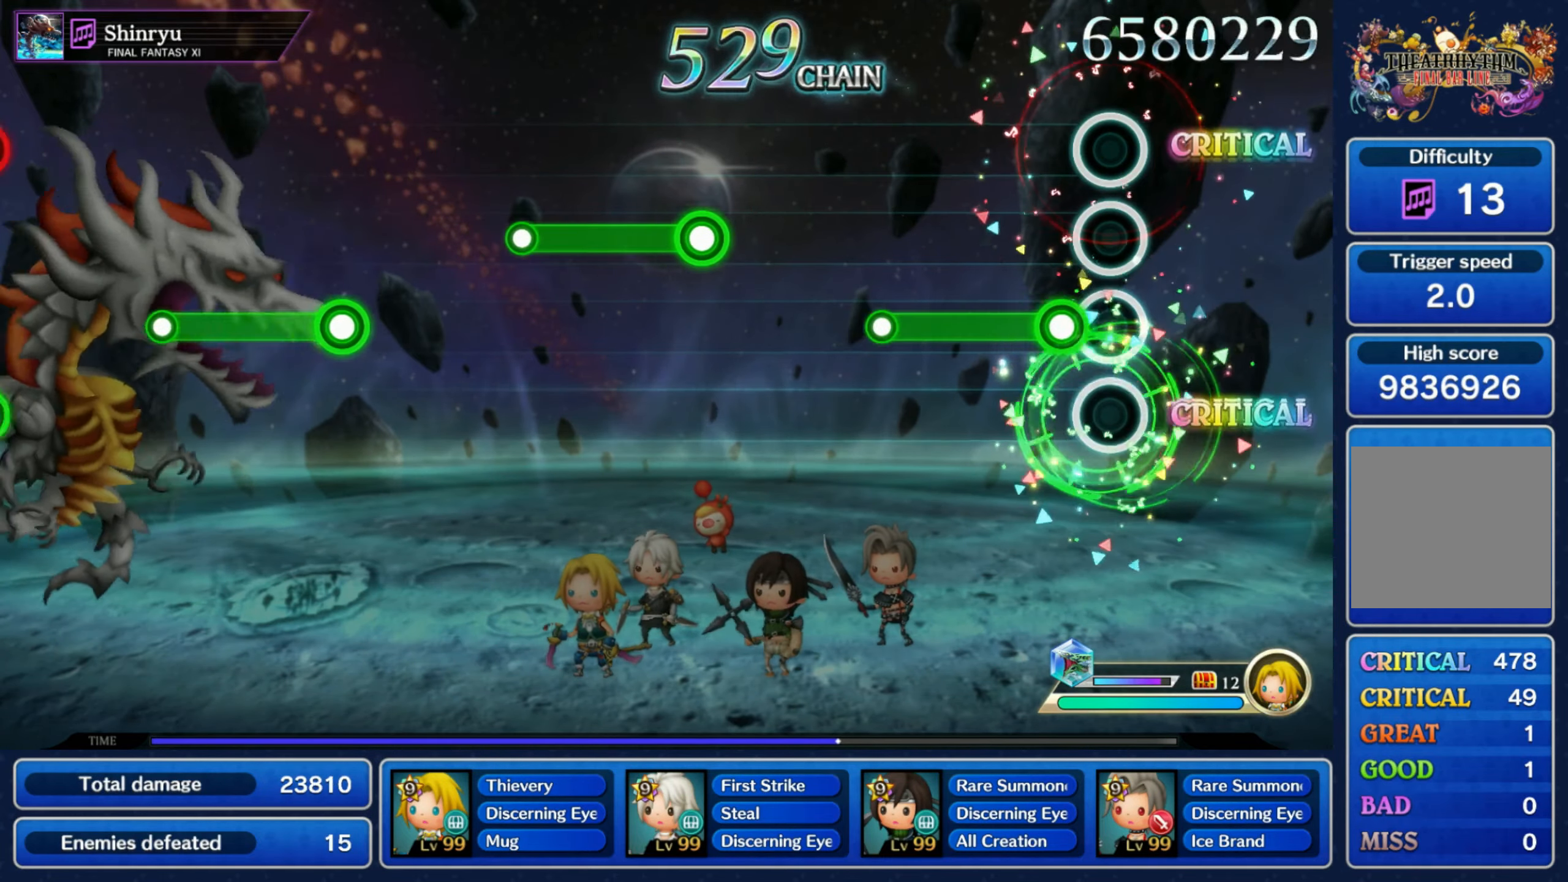
{"dt_ms": 500, "buttons": ["R1"], "left_stick": "center", "right_stick": "center", "events": [[50, "R1", "down"], [250, "R1", "up"], [450, "R1", "down"]]}
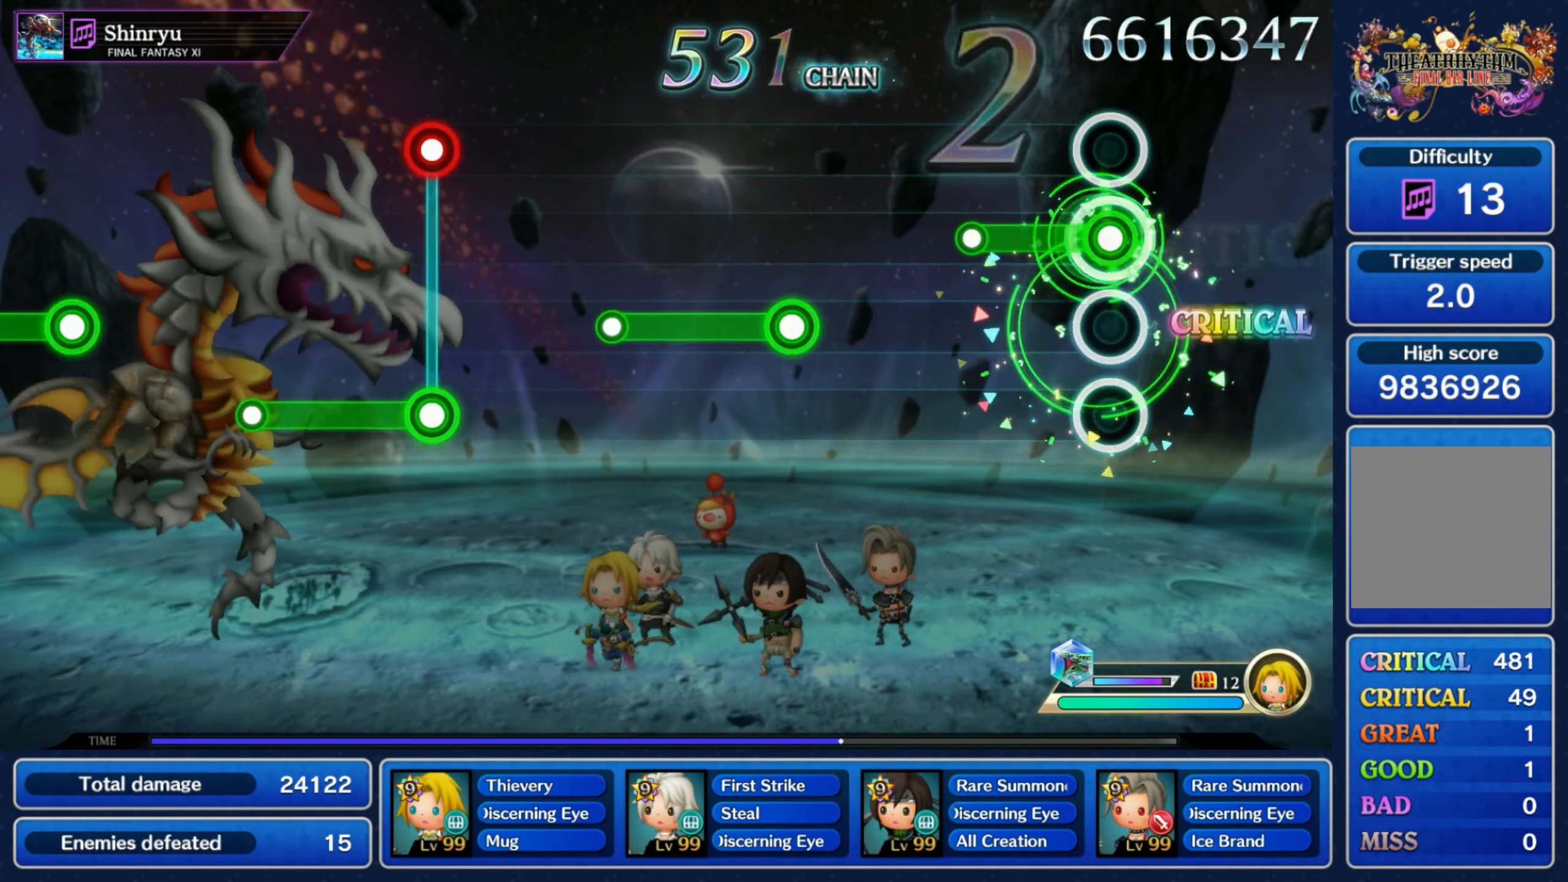
{"dt_ms": 500, "buttons": ["R1"], "left_stick": "center", "right_stick": "center", "events": [[200, "R1", "up"], [350, "R1", "down"]]}
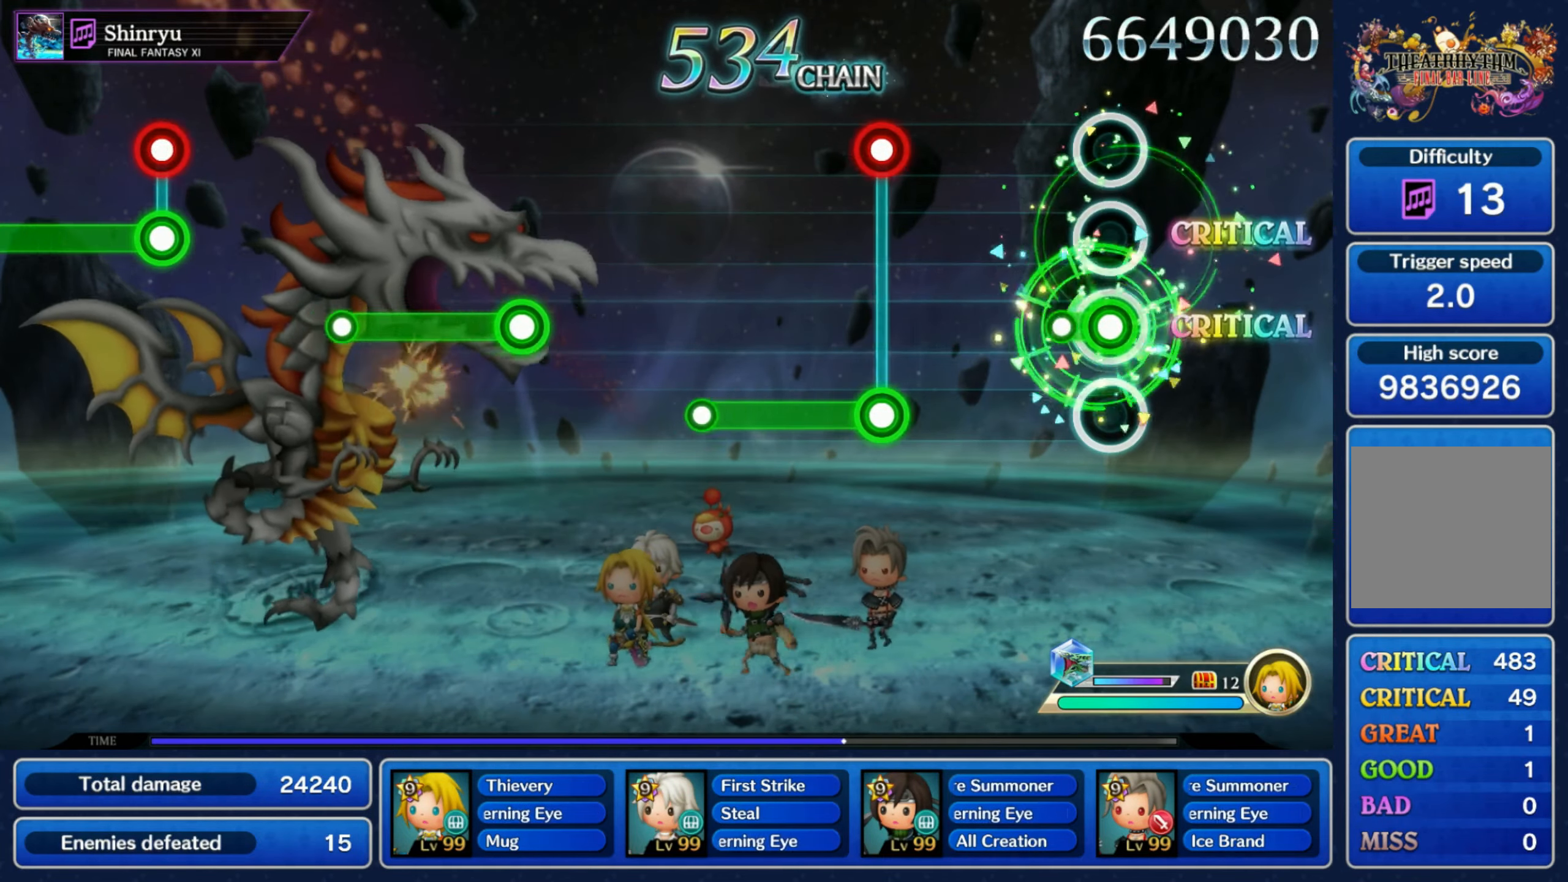
{"dt_ms": 500, "buttons": [], "left_stick": "center", "right_stick": "center", "events": [[100, "R1", "up"], [284, "L1", "down"], [284, "R1", "down"], [484, "R1", "up"], [500, "L1", "up"]]}
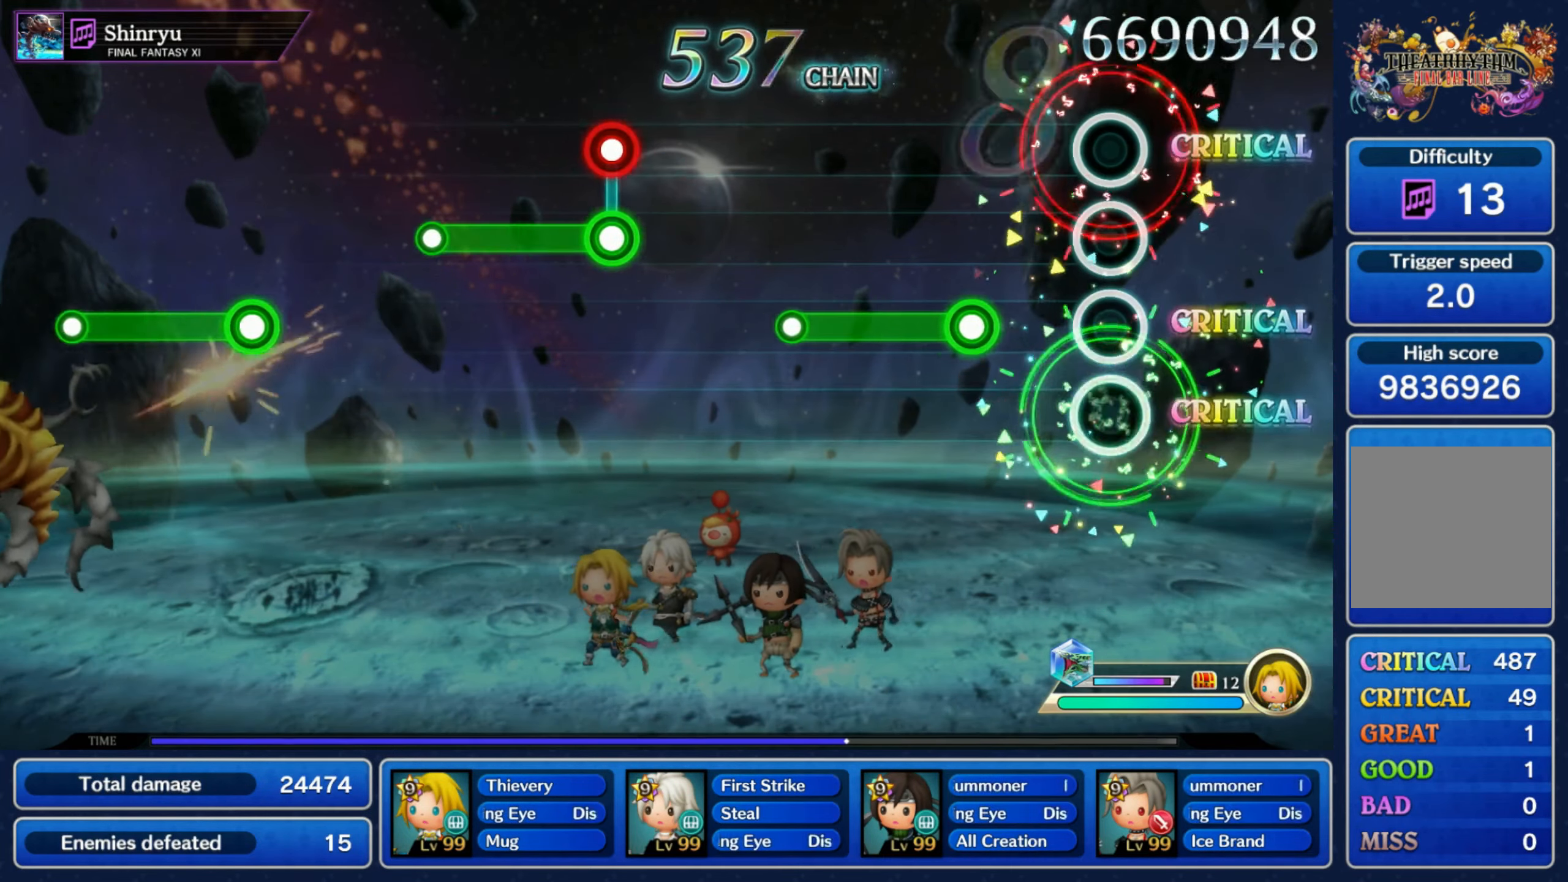
{"dt_ms": 500, "buttons": [], "left_stick": "center", "right_stick": "center", "events": [[150, "R1", "down"], [400, "R1", "up"]]}
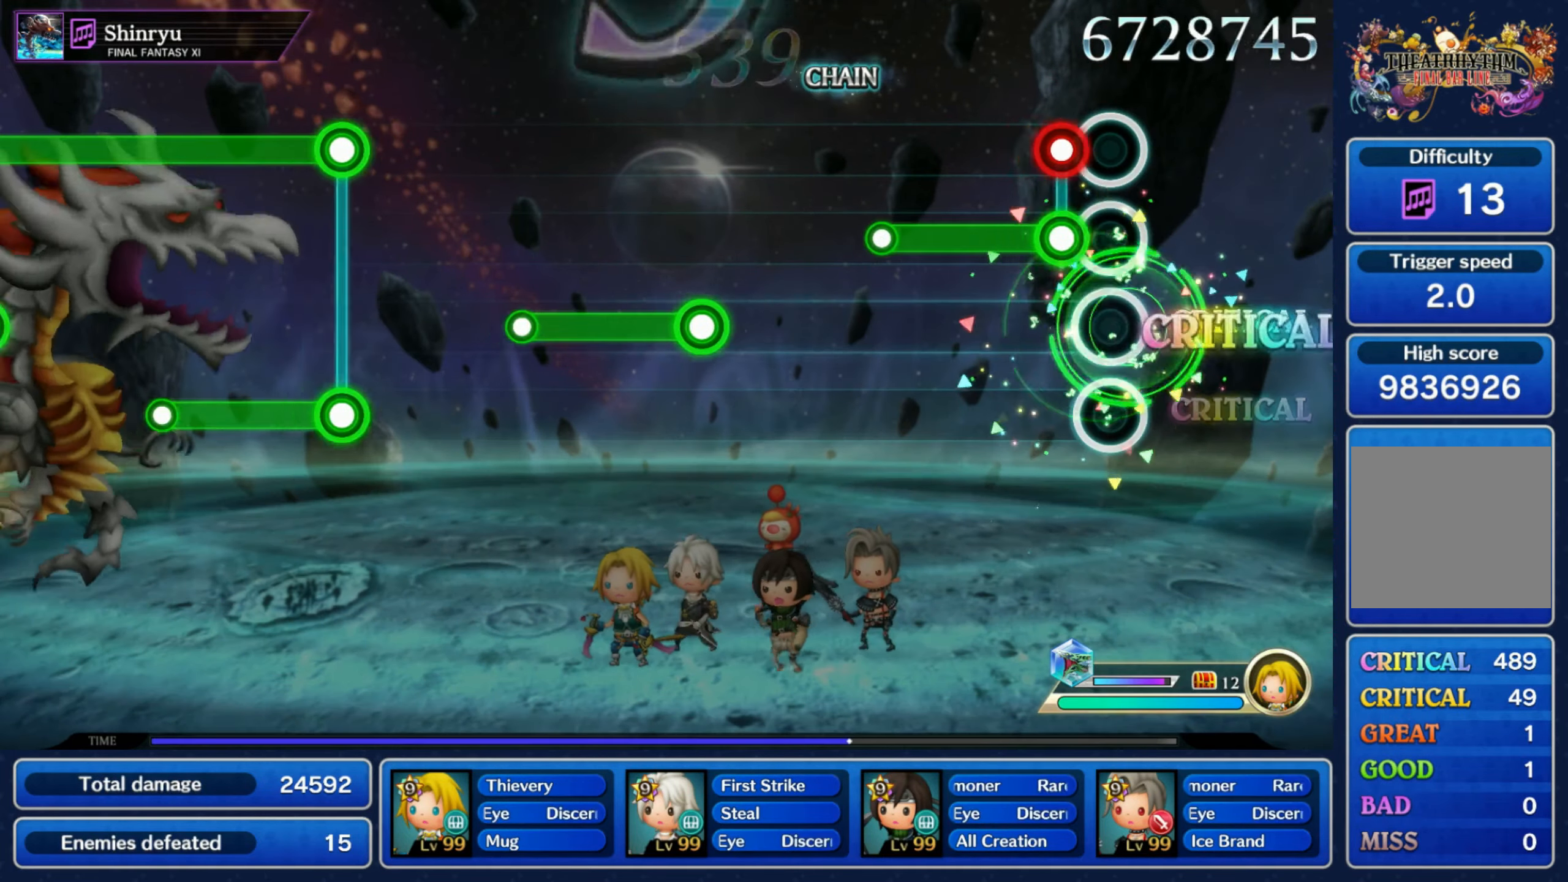
{"dt_ms": 500, "buttons": ["R1"], "left_stick": "center", "right_stick": "center", "events": [[50, "L1", "down"], [50, "R1", "down"], [284, "L1", "up"], [284, "R1", "up"], [500, "R1", "down"]]}
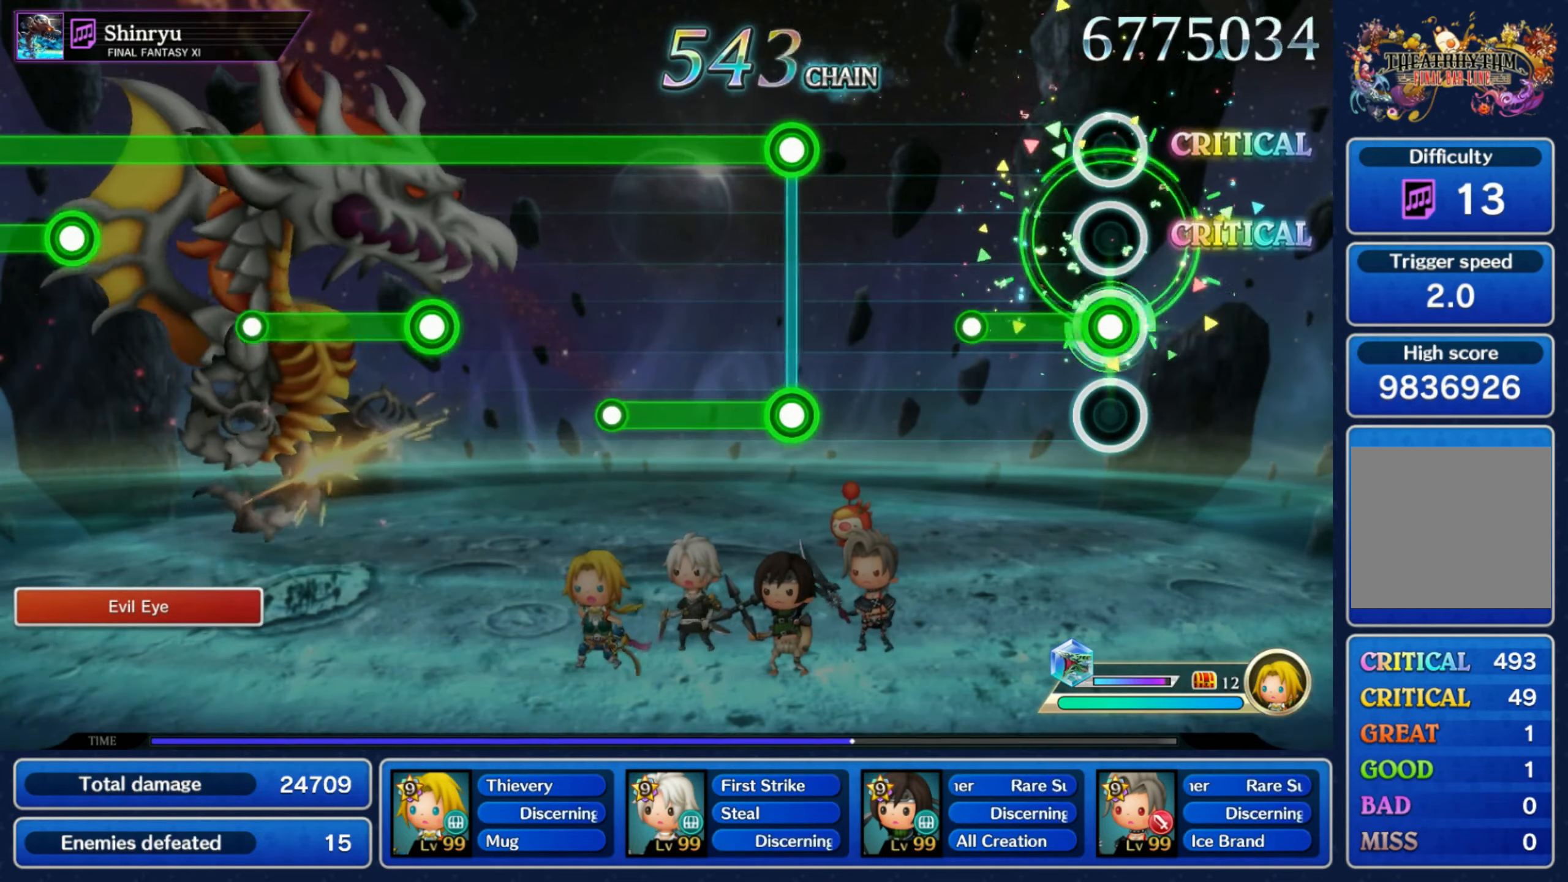
{"dt_ms": 500, "buttons": ["L1", "R1"], "left_stick": "center", "right_stick": "center", "events": [[184, "R1", "up"], [350, "L1", "down"], [350, "R1", "down"]]}
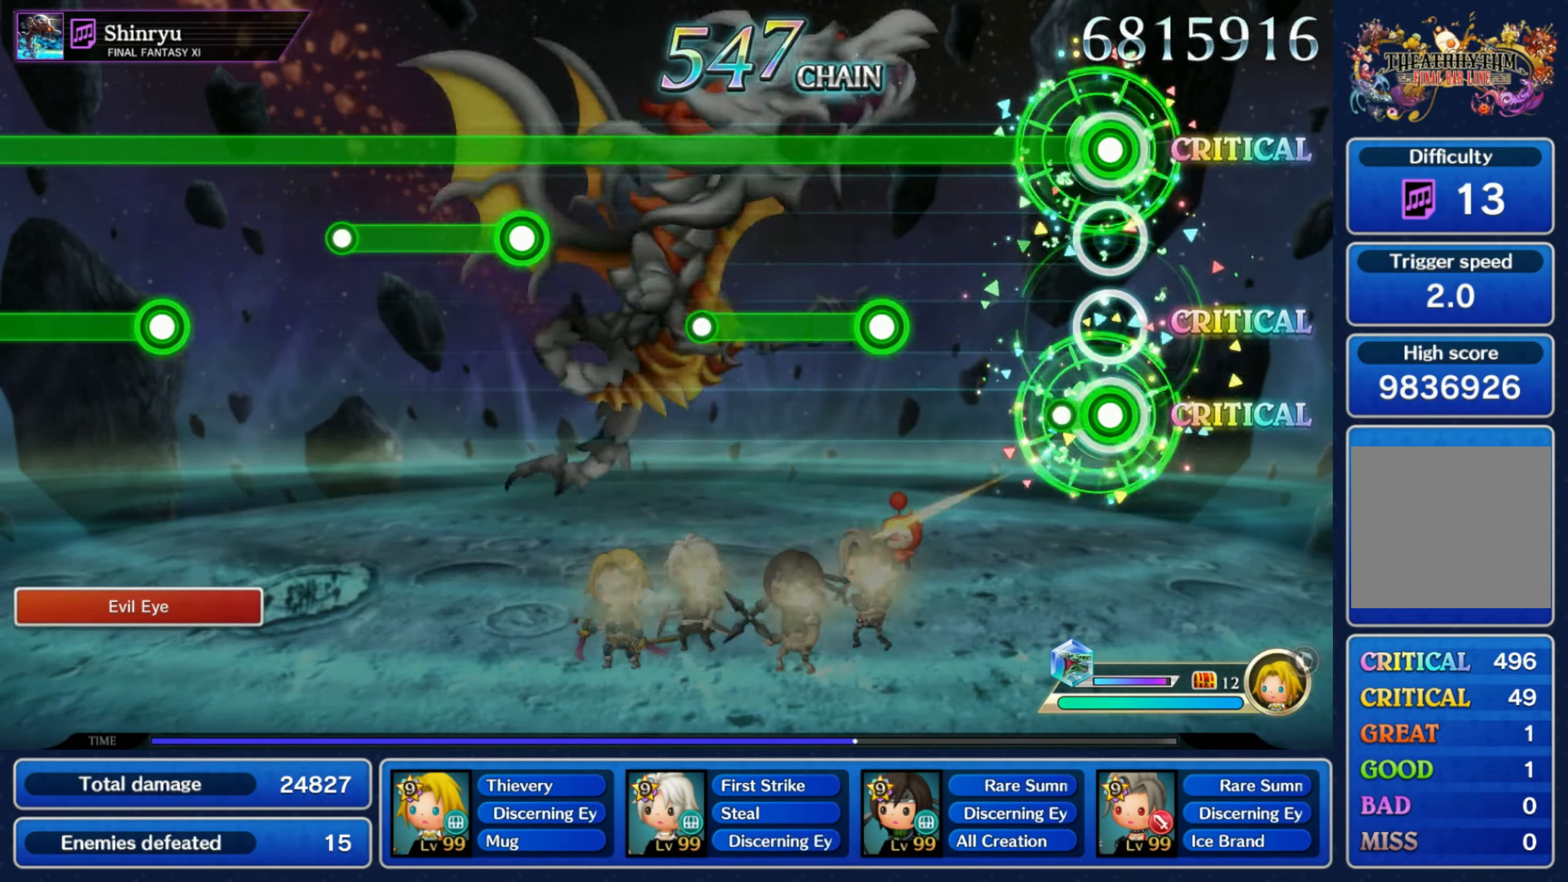
{"dt_ms": 500, "buttons": ["L1"], "left_stick": "center", "right_stick": "center", "events": [[100, "R1", "up"], [250, "R1", "down"], [500, "R1", "up"]]}
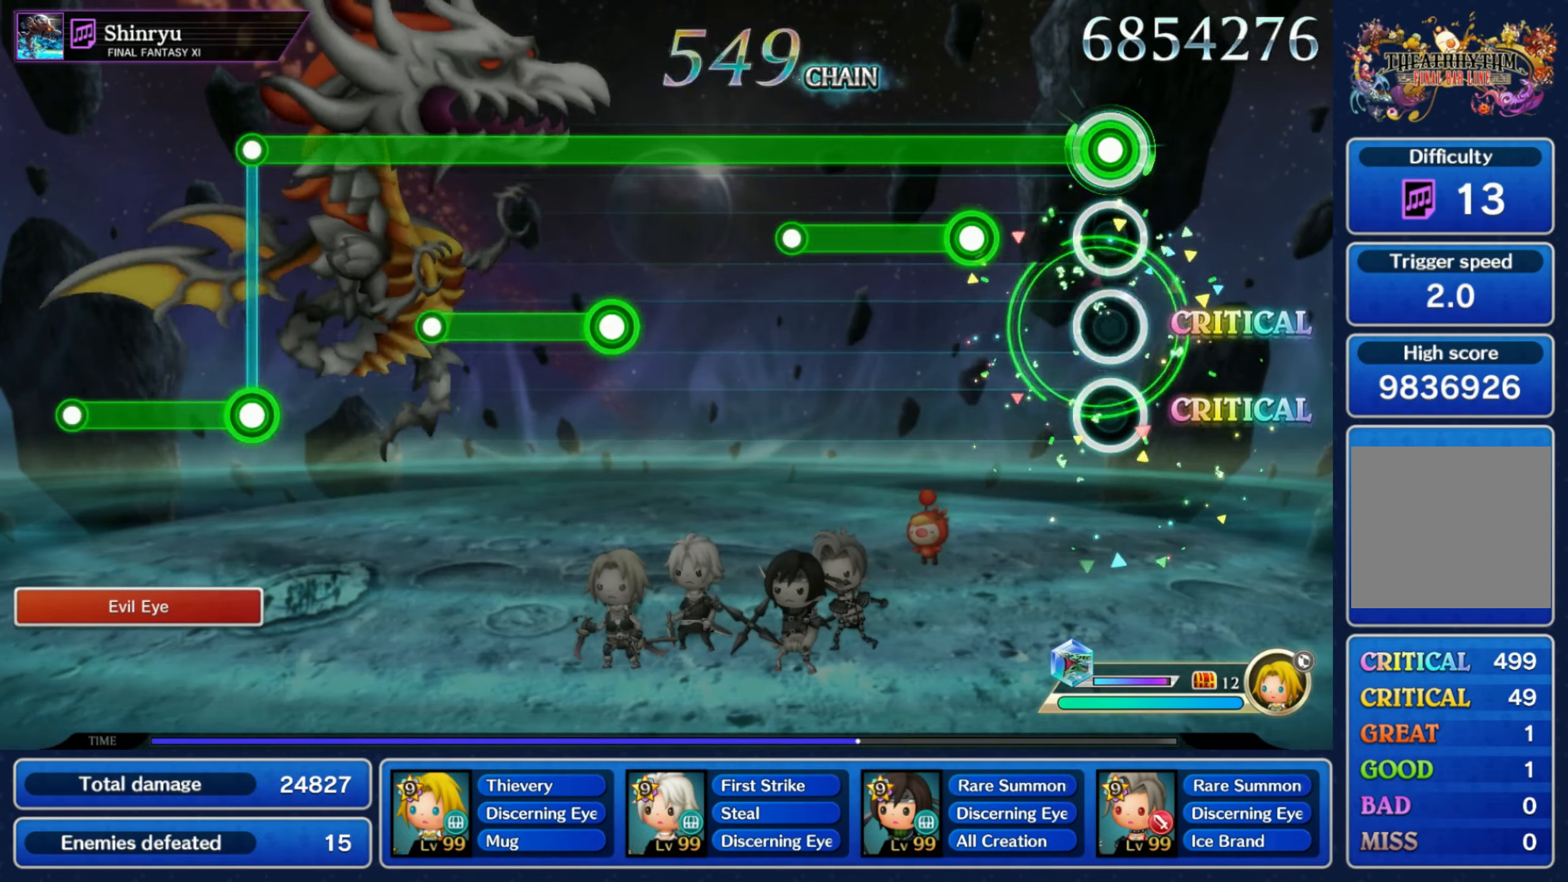
{"dt_ms": 500, "buttons": ["L1"], "left_stick": "center", "right_stick": "center", "events": [[184, "R1", "down"], [400, "R1", "up"]]}
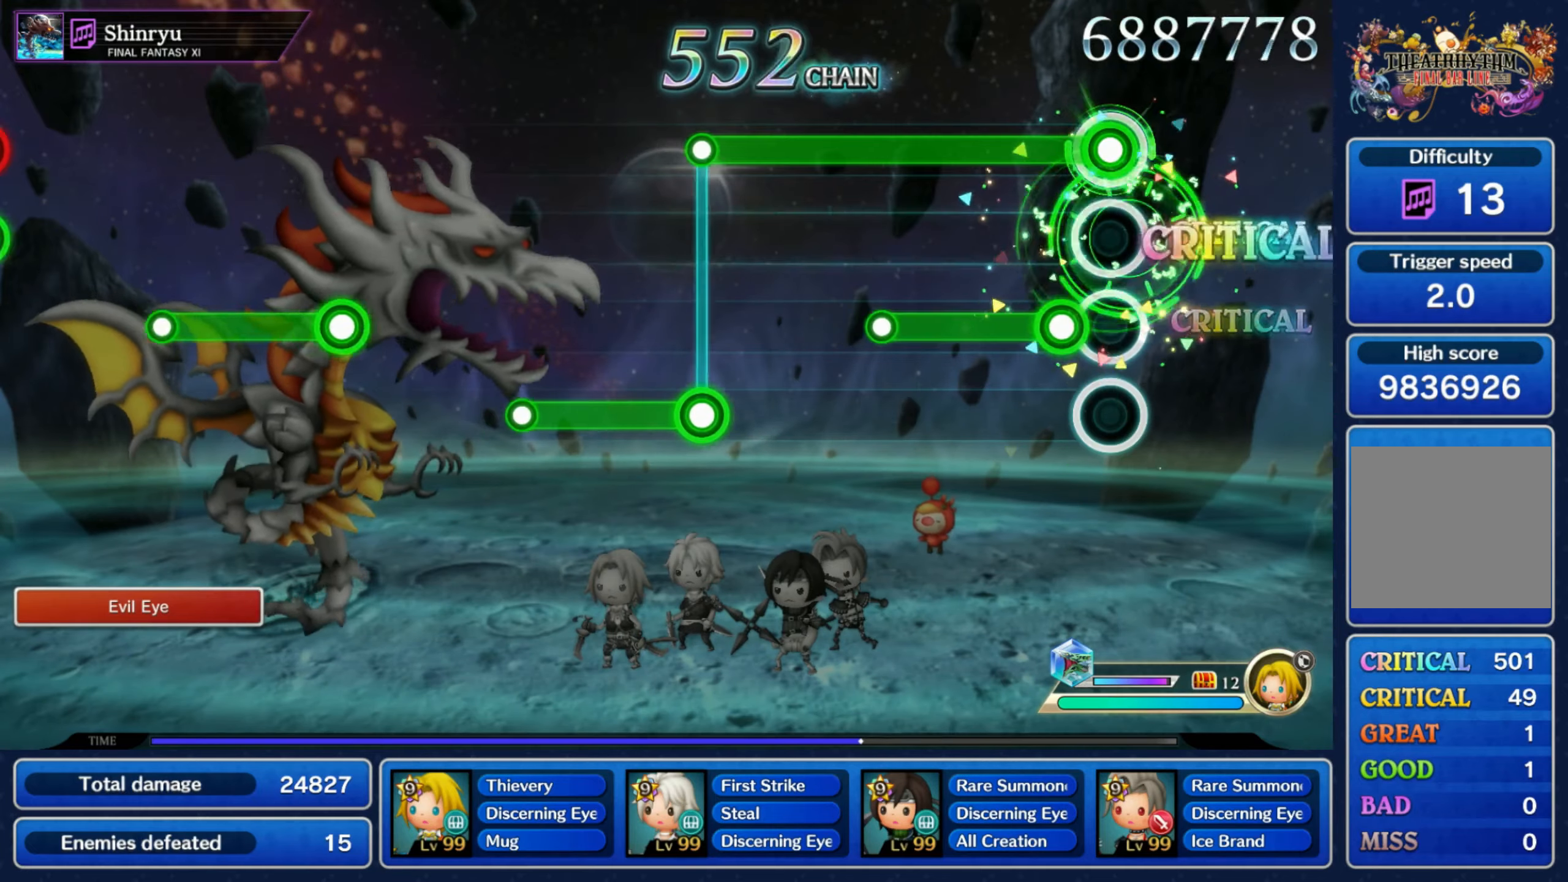
{"dt_ms": 500, "buttons": ["R1"], "left_stick": "center", "right_stick": "center", "events": [[83, "R1", "down"], [250, "R1", "up"], [450, "R1", "down"], [483, "L1", "up"]]}
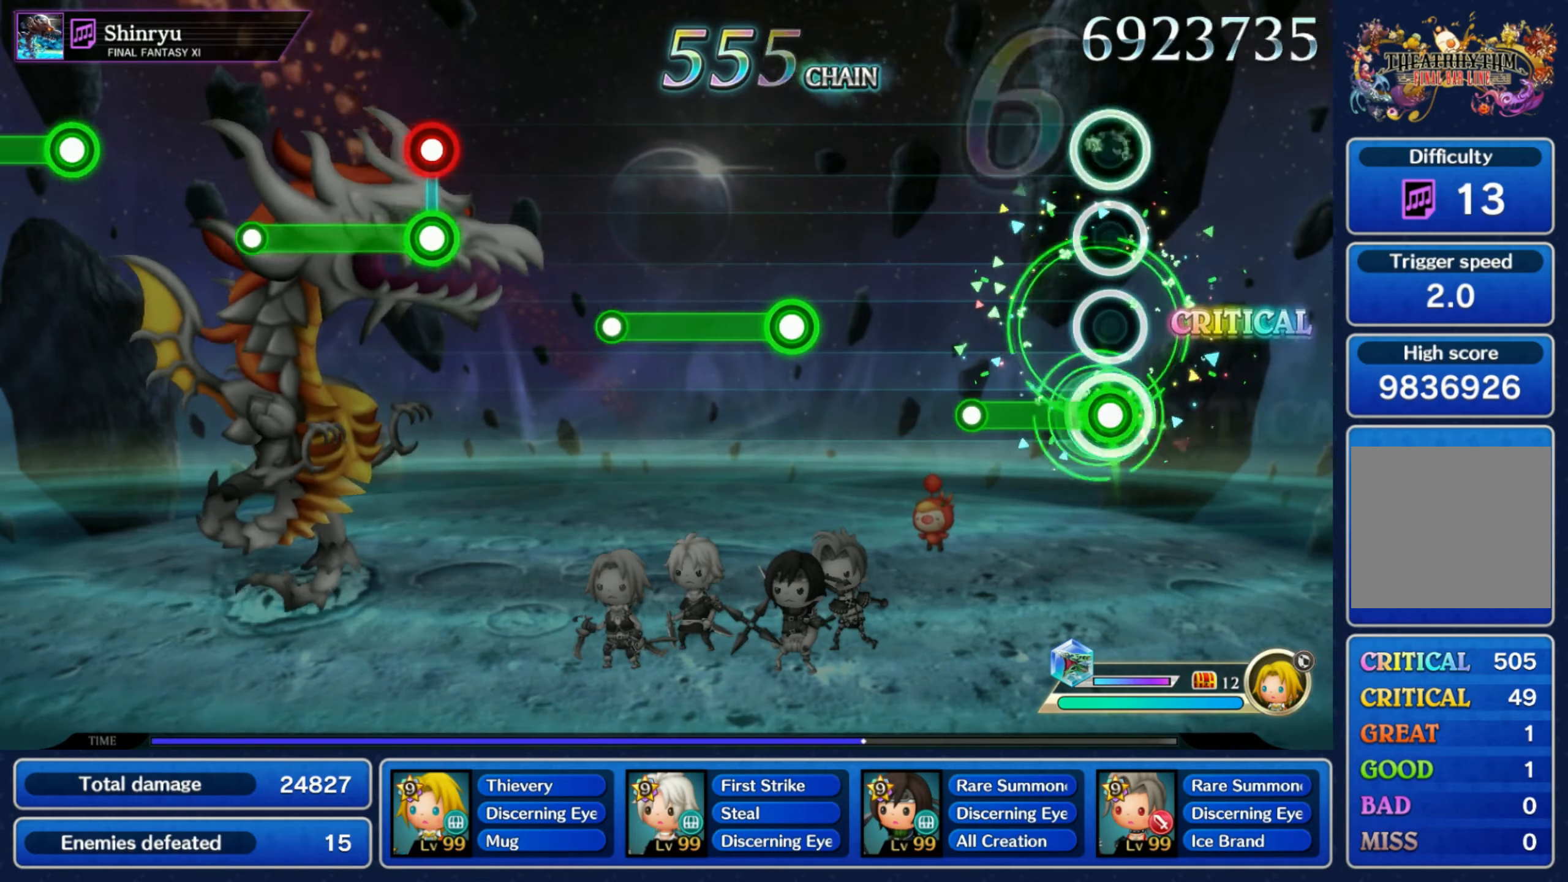
{"dt_ms": 500, "buttons": ["R1"], "left_stick": "center", "right_stick": "center", "events": [[200, "R1", "up"], [350, "R1", "down"]]}
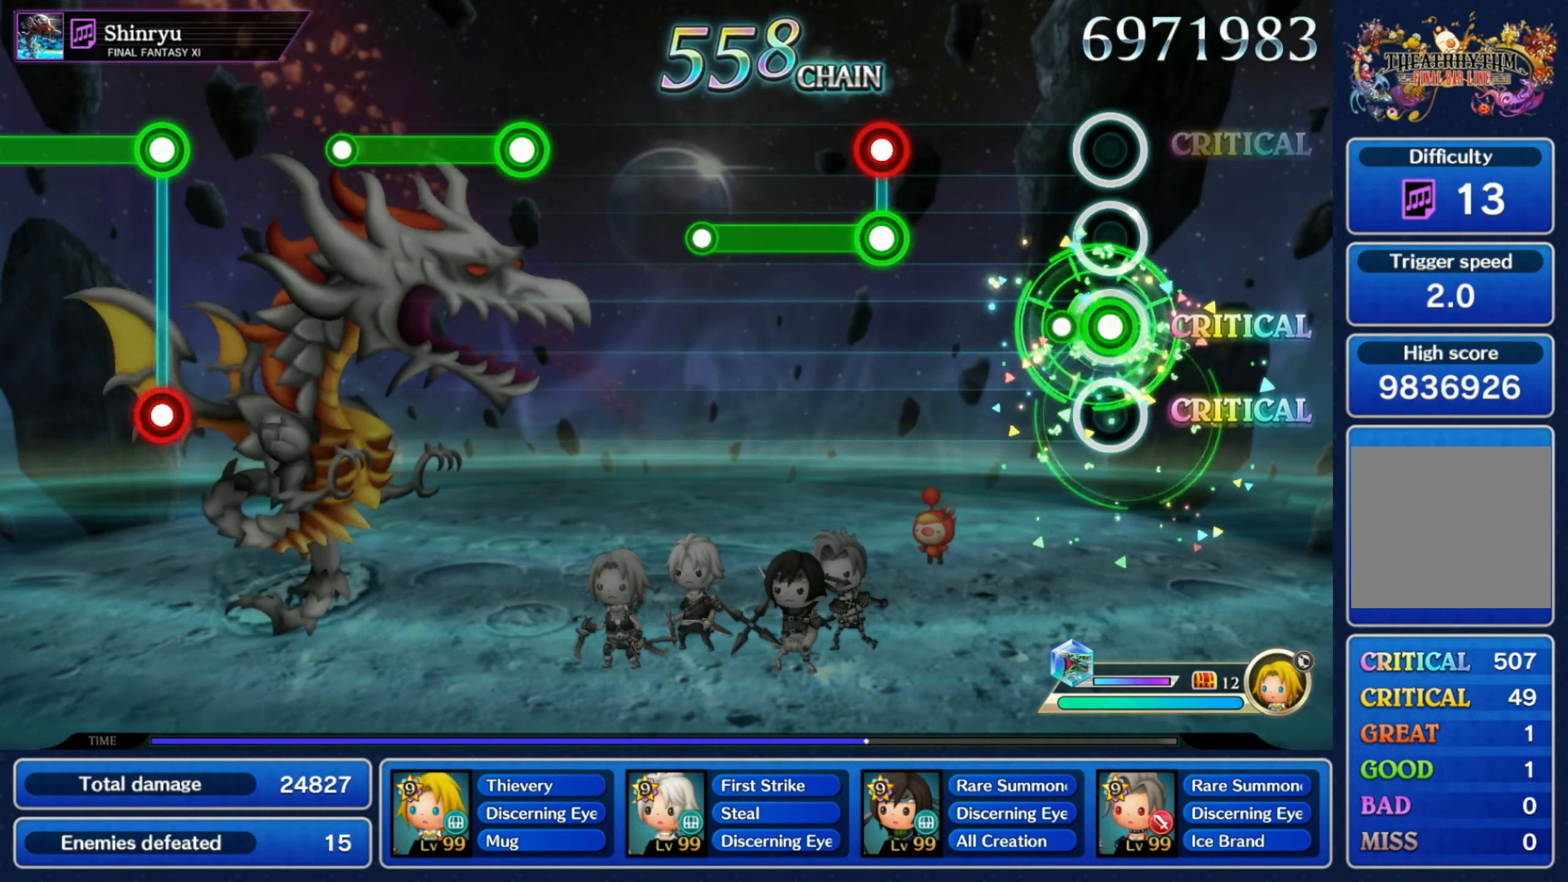
{"dt_ms": 500, "buttons": ["L1"], "left_stick": "center", "right_stick": "center", "events": [[100, "R1", "up"], [283, "R1", "down"], [300, "L1", "down"], [500, "R1", "up"]]}
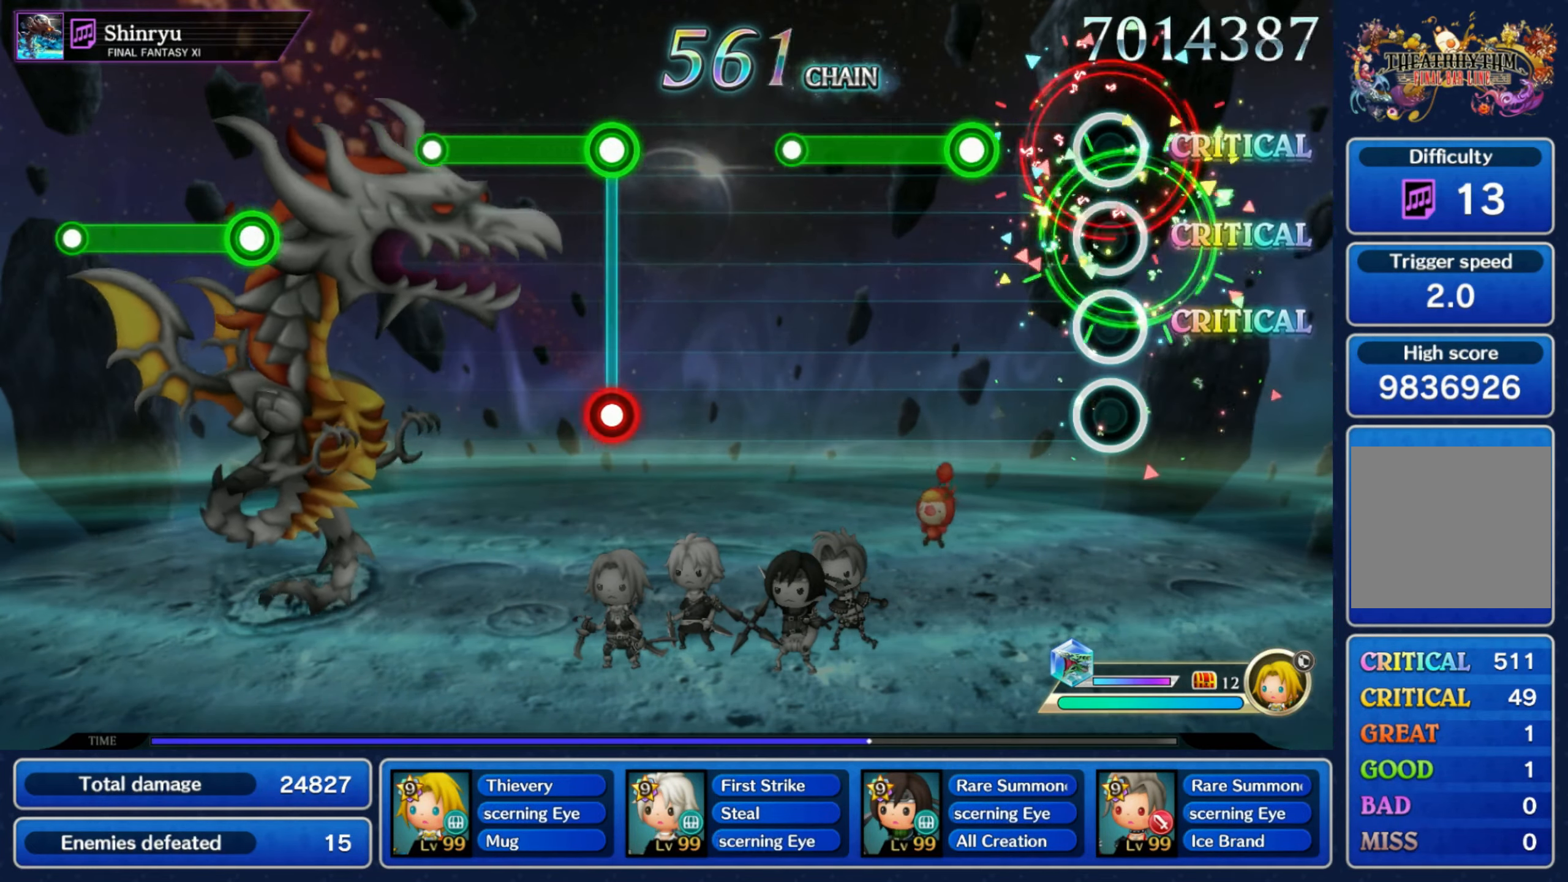
{"dt_ms": 500, "buttons": [], "left_stick": "center", "right_stick": "center", "events": [[16, "L1", "up"], [183, "R1", "down"], [400, "R1", "up"]]}
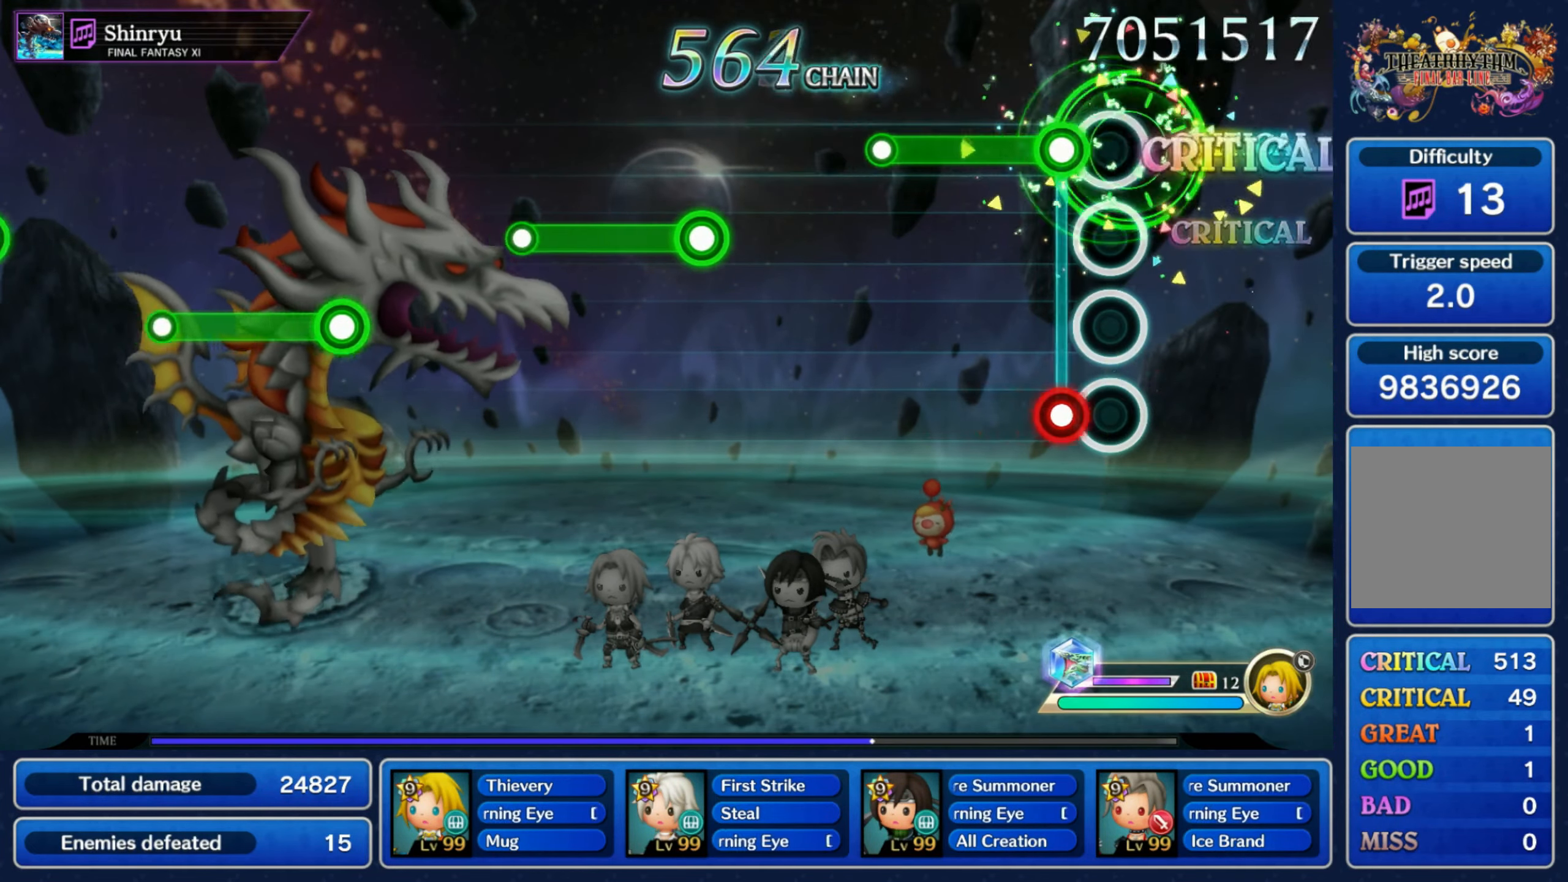
{"dt_ms": 500, "buttons": ["R1"], "left_stick": "center", "right_stick": "center", "events": [[50, "R1", "down"], [83, "L1", "down"], [250, "L1", "up"], [283, "R1", "up"], [450, "R1", "down"]]}
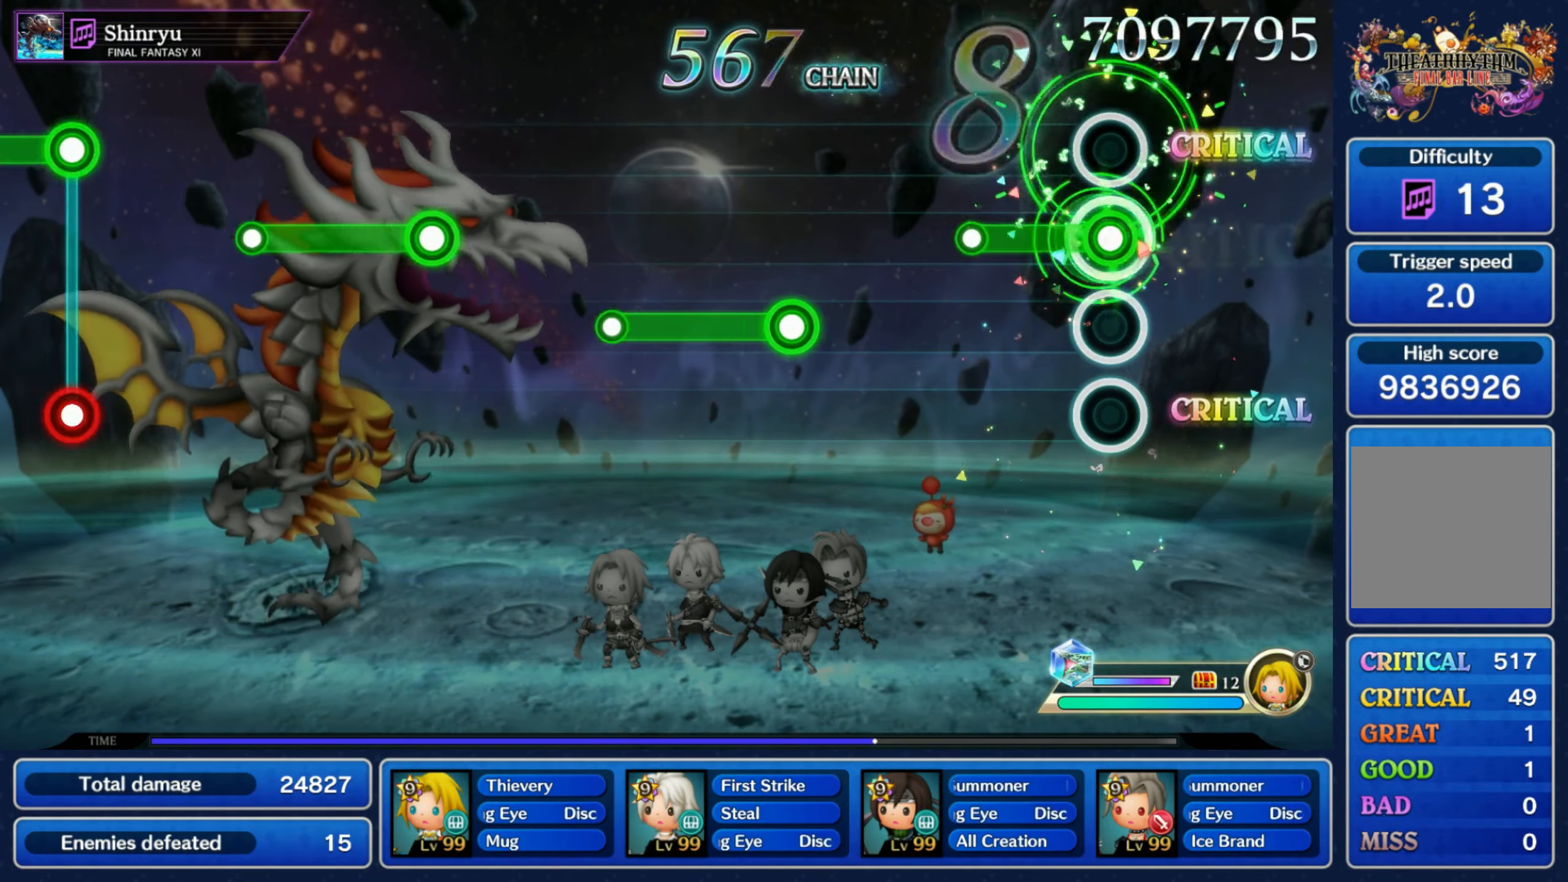
{"dt_ms": 500, "buttons": ["R1"], "left_stick": "center", "right_stick": "center", "events": [[200, "R1", "up"], [350, "R1", "down"]]}
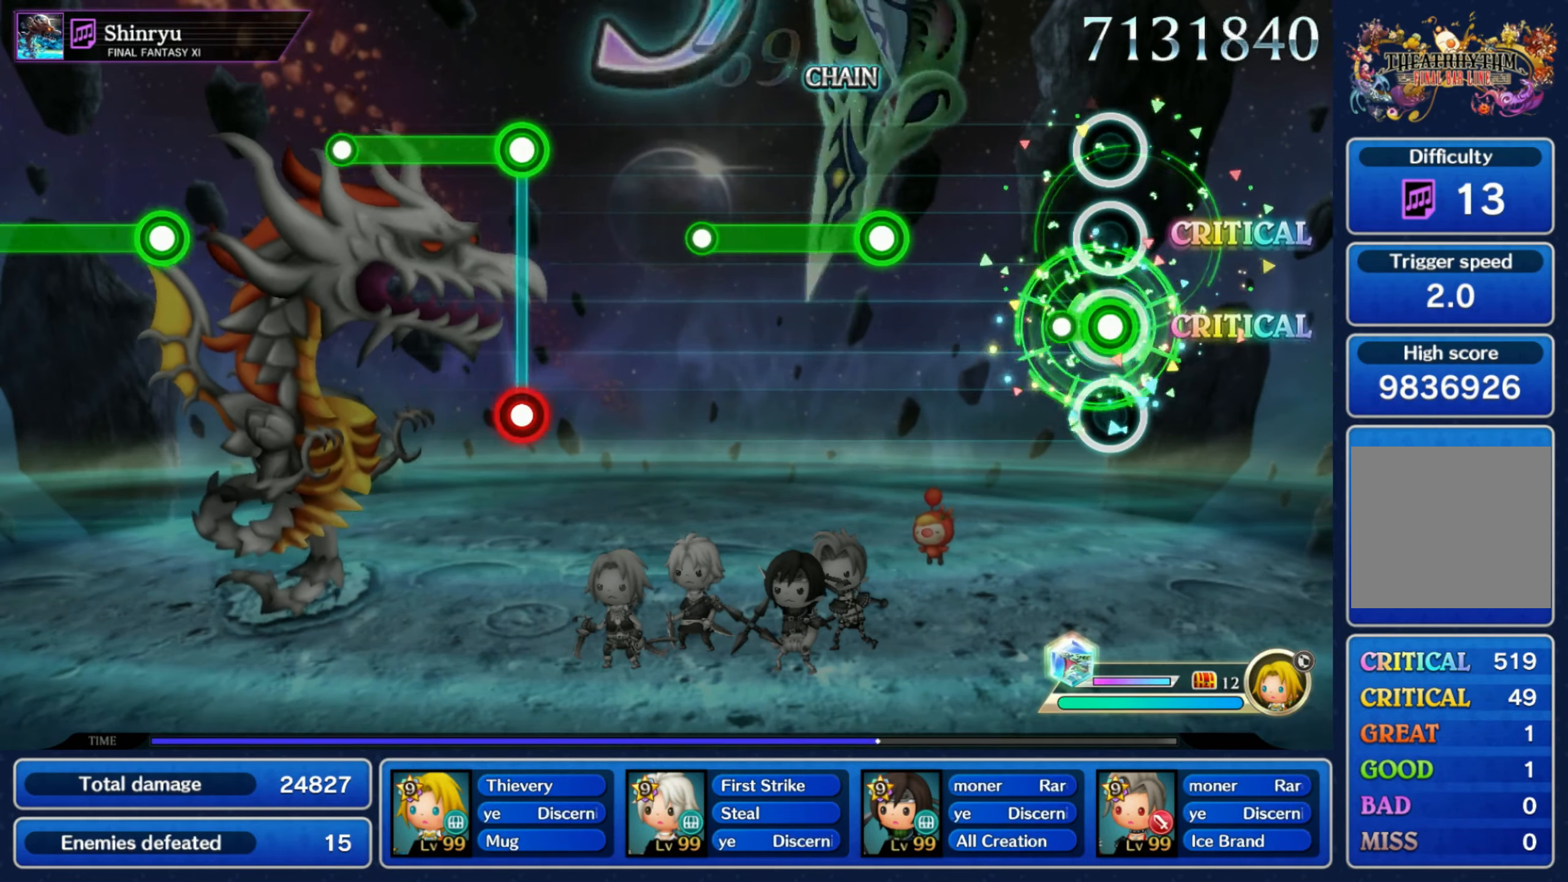
{"dt_ms": 500, "buttons": [], "left_stick": "center", "right_stick": "center", "events": [[116, "R1", "up"], [283, "R1", "down"], [500, "R1", "up"]]}
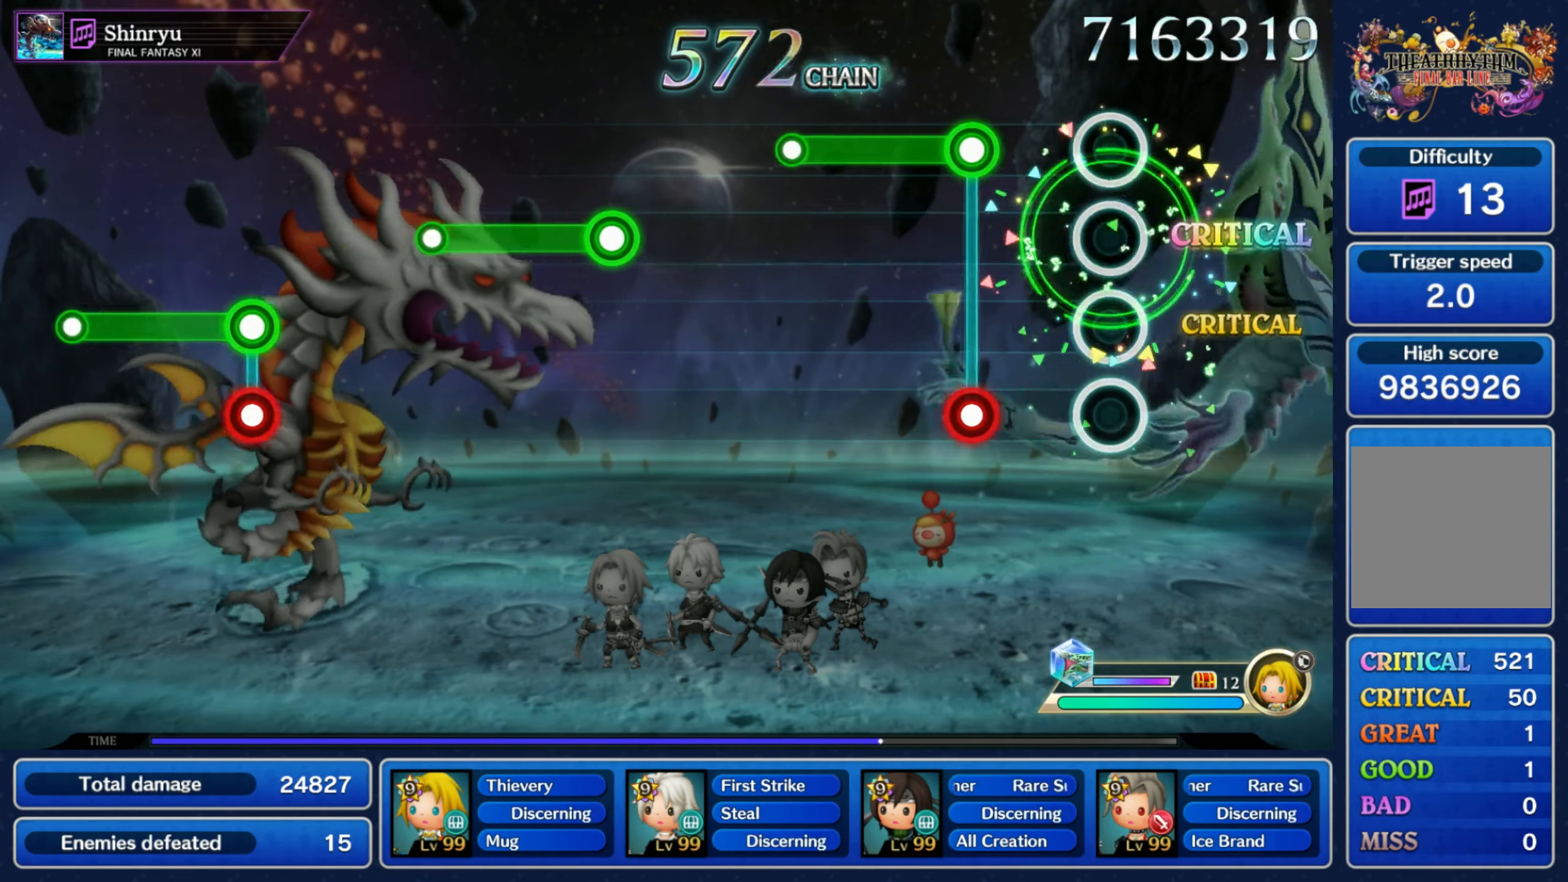
{"dt_ms": 500, "buttons": [], "left_stick": "center", "right_stick": "center", "events": [[150, "R1", "down"], [183, "L1", "down"], [383, "L1", "up"], [383, "R1", "up"]]}
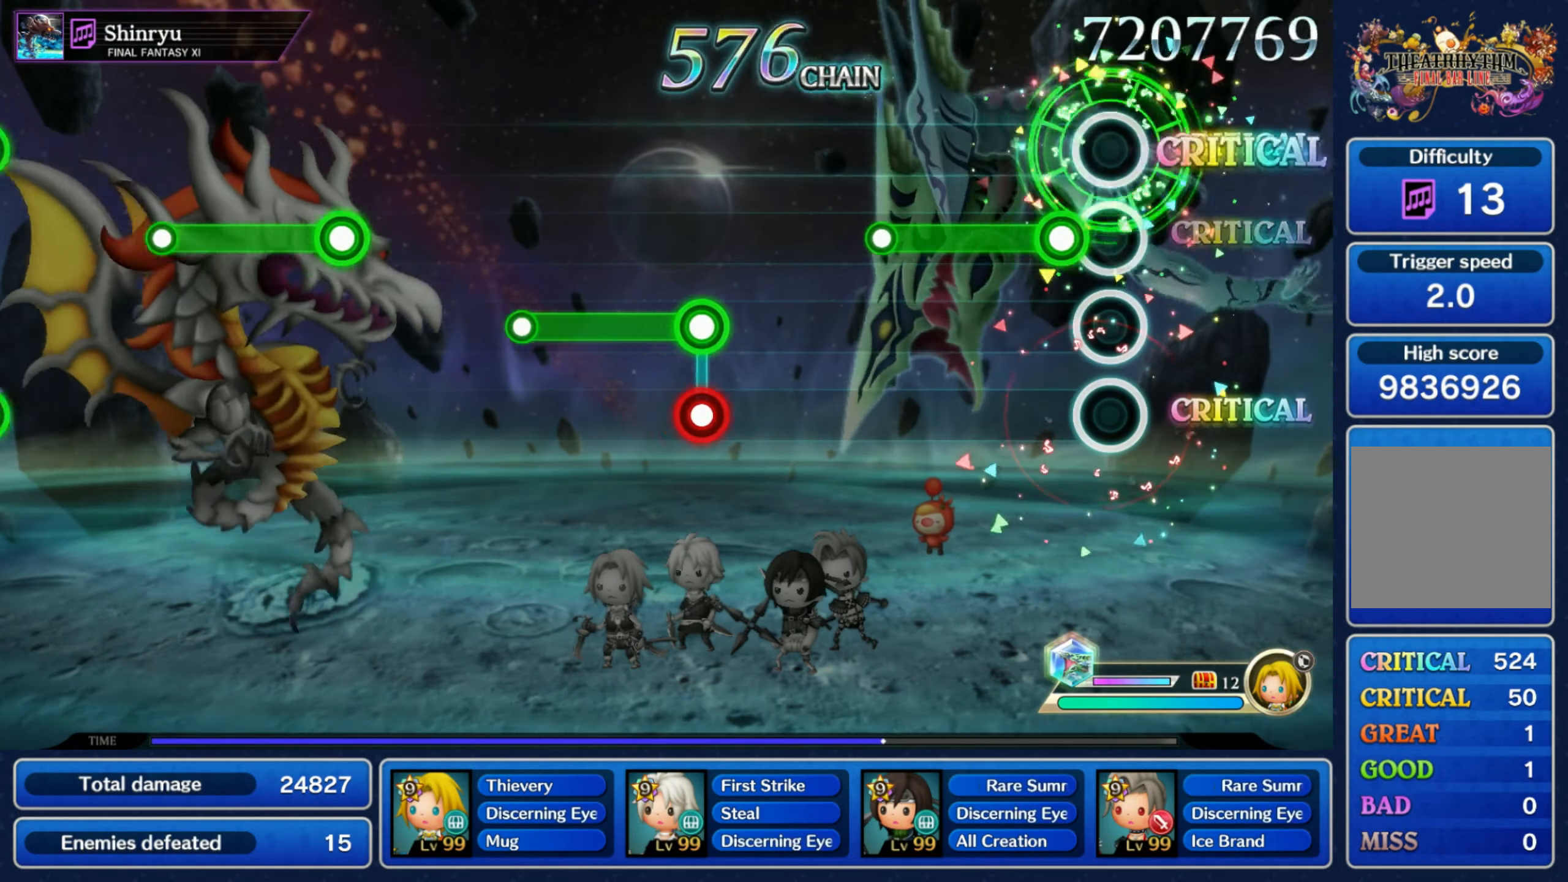
{"dt_ms": 500, "buttons": ["L1", "R1"], "left_stick": "center", "right_stick": "center", "events": [[50, "R1", "down"], [250, "R1", "up"], [483, "L1", "down"], [483, "R1", "down"]]}